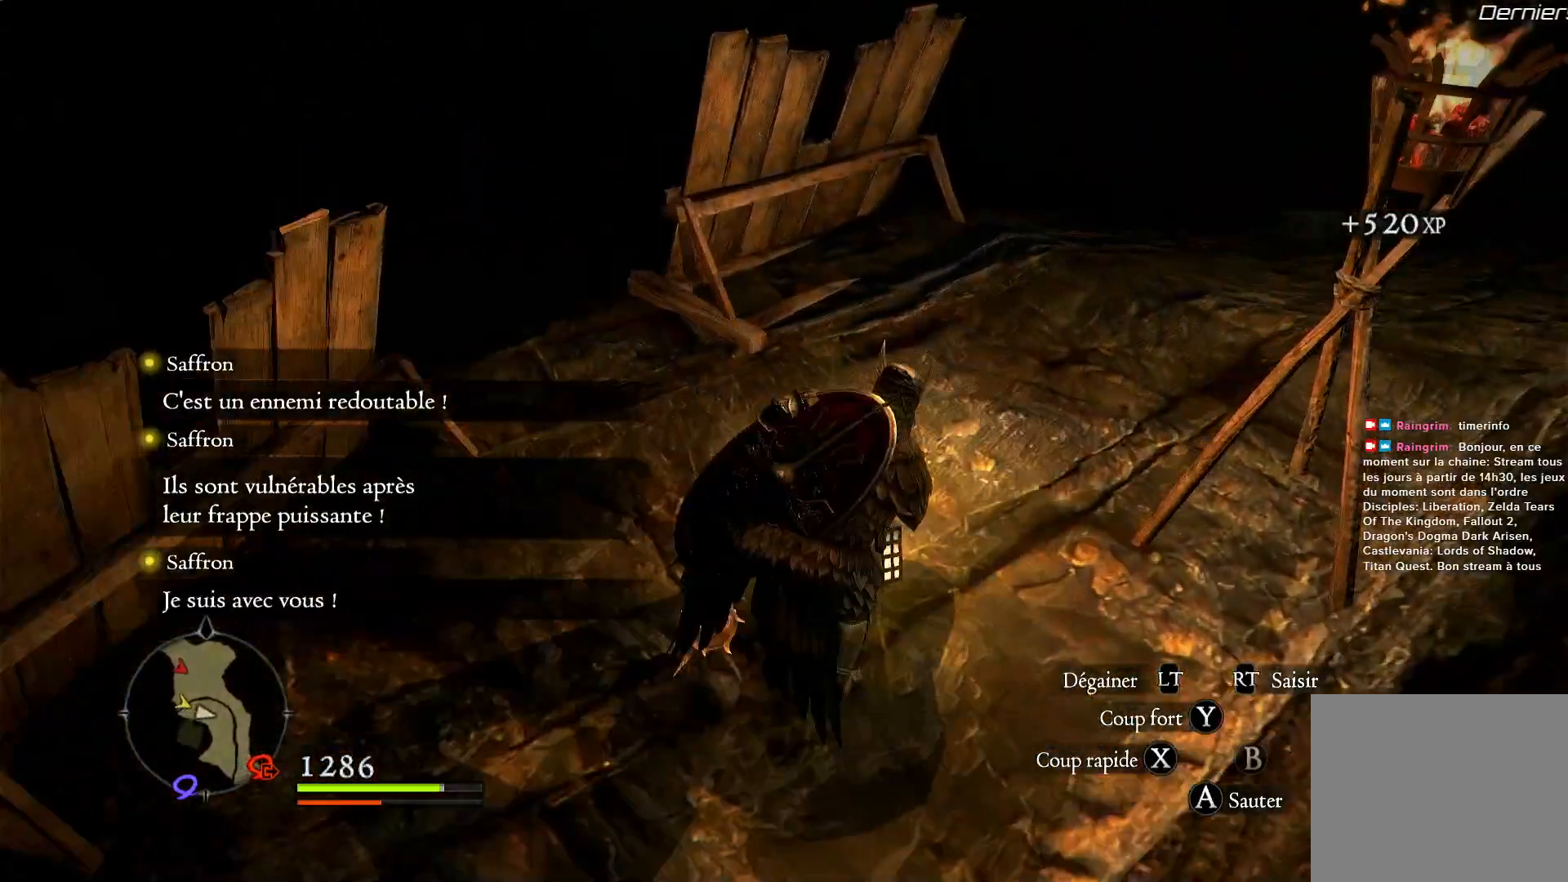
Gameplay with a controller (Xbox layout); each line is a JSON object with the inputs held at the frame after it. "events" lists button and stick changes between this image and that frame as [ms after this image, input, new state], when the widget could be followed in between. Not read: R1 R3.
{"buttons": [], "left_stick": "up-right", "right_stick": "down", "events": [[117, "right_stick", "right"], [483, "right_stick", "down"]]}
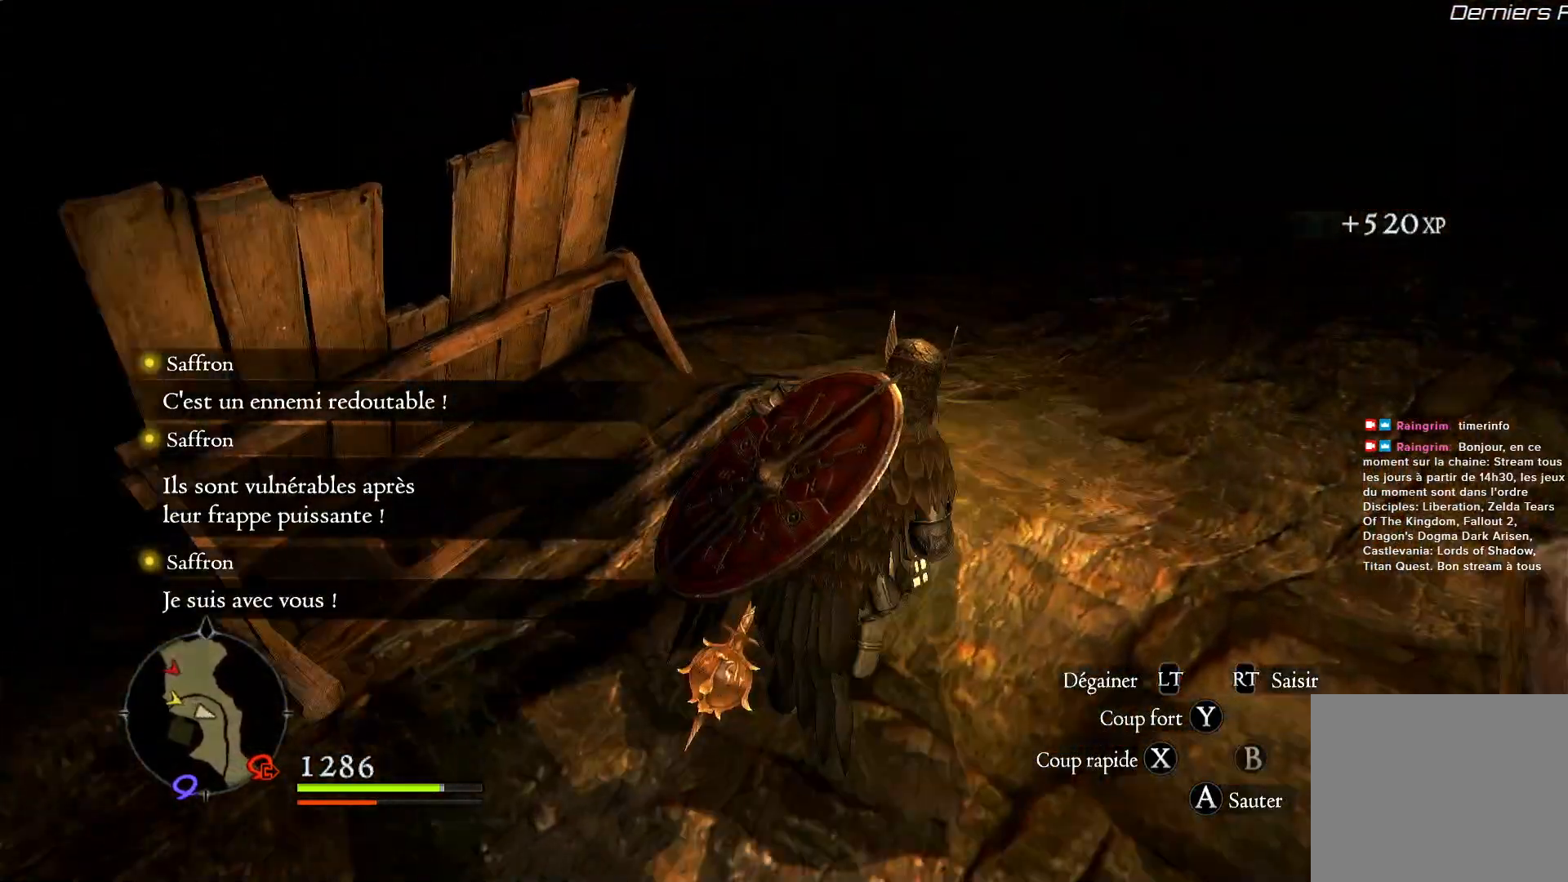
{"buttons": [], "left_stick": "up-right", "right_stick": "down-left", "events": [[283, "right_stick", "down-left"]]}
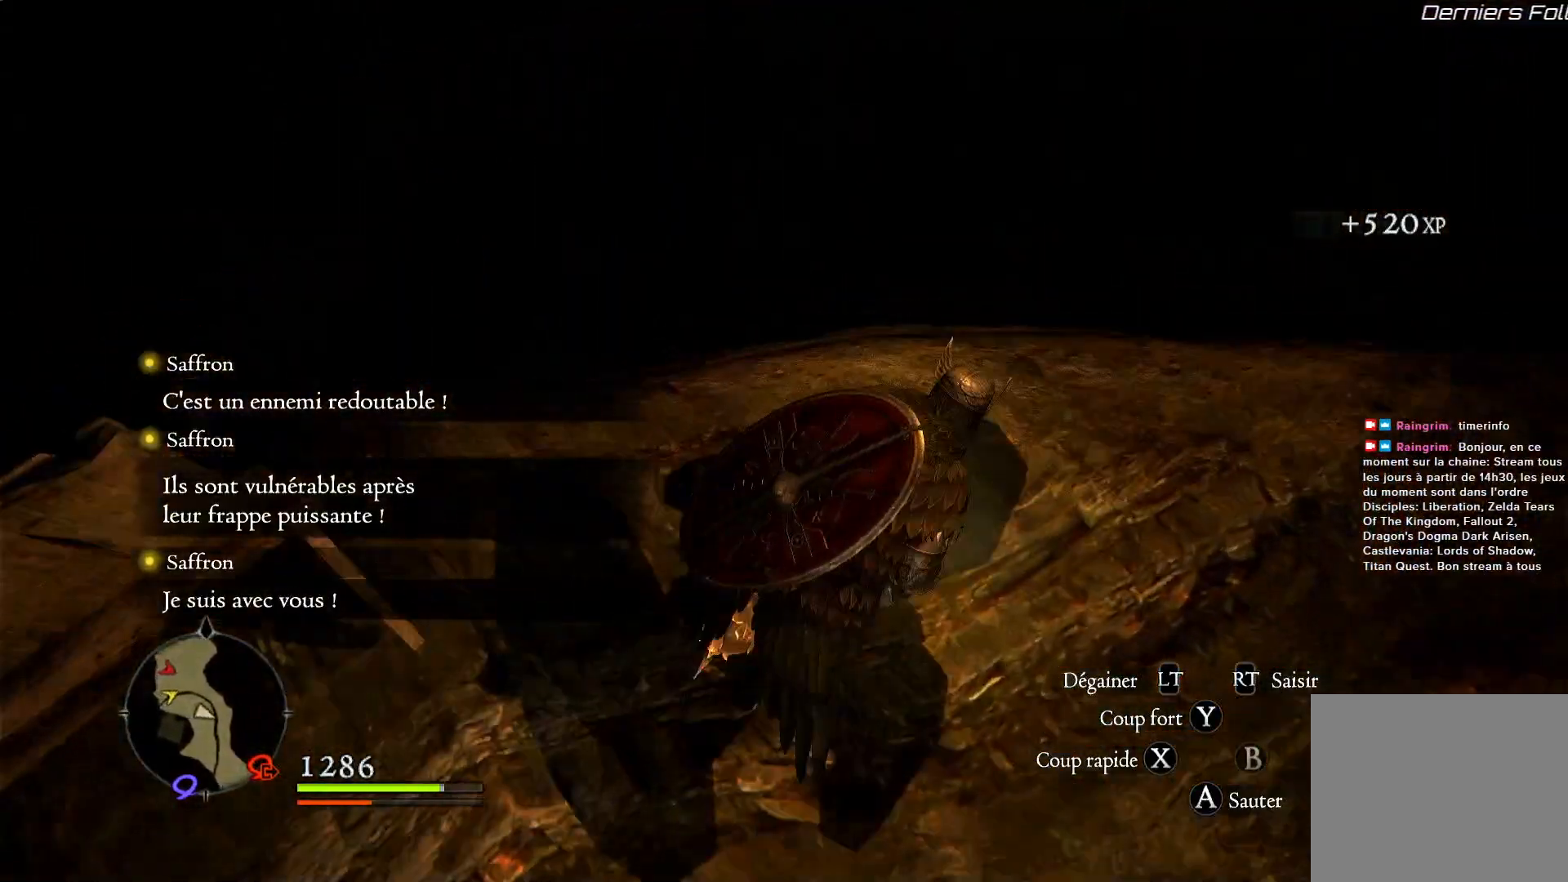
{"buttons": [], "left_stick": "center", "right_stick": "left", "events": [[183, "left_stick", "center"], [250, "right_stick", "left"]]}
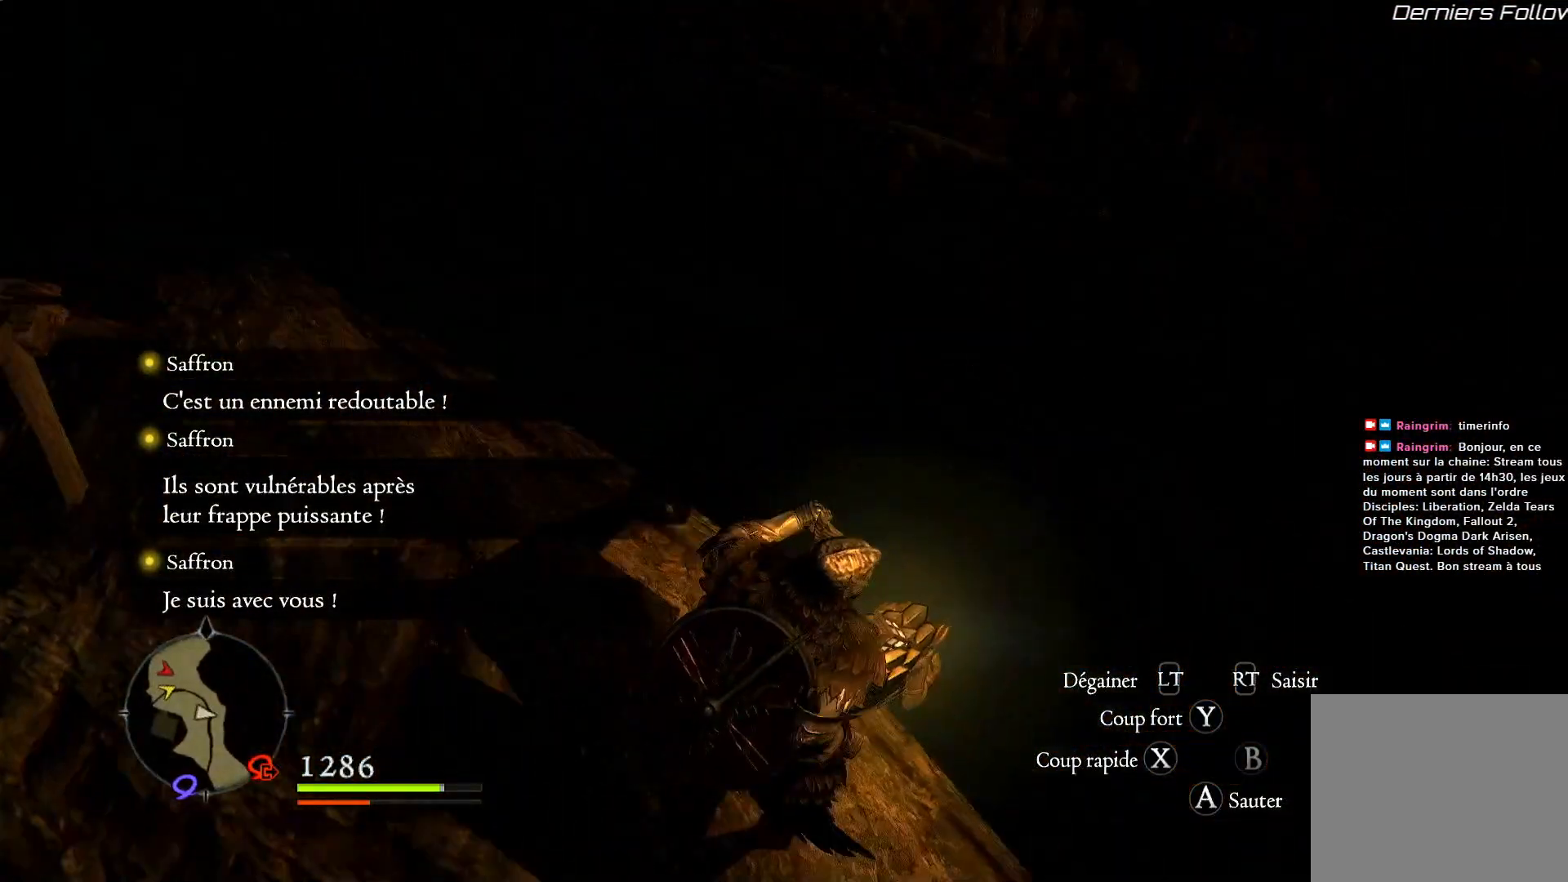
{"buttons": [], "left_stick": "up", "right_stick": "up", "events": [[83, "left_stick", "up-left"], [233, "right_stick", "up-left"], [417, "left_stick", "up"], [417, "right_stick", "up"]]}
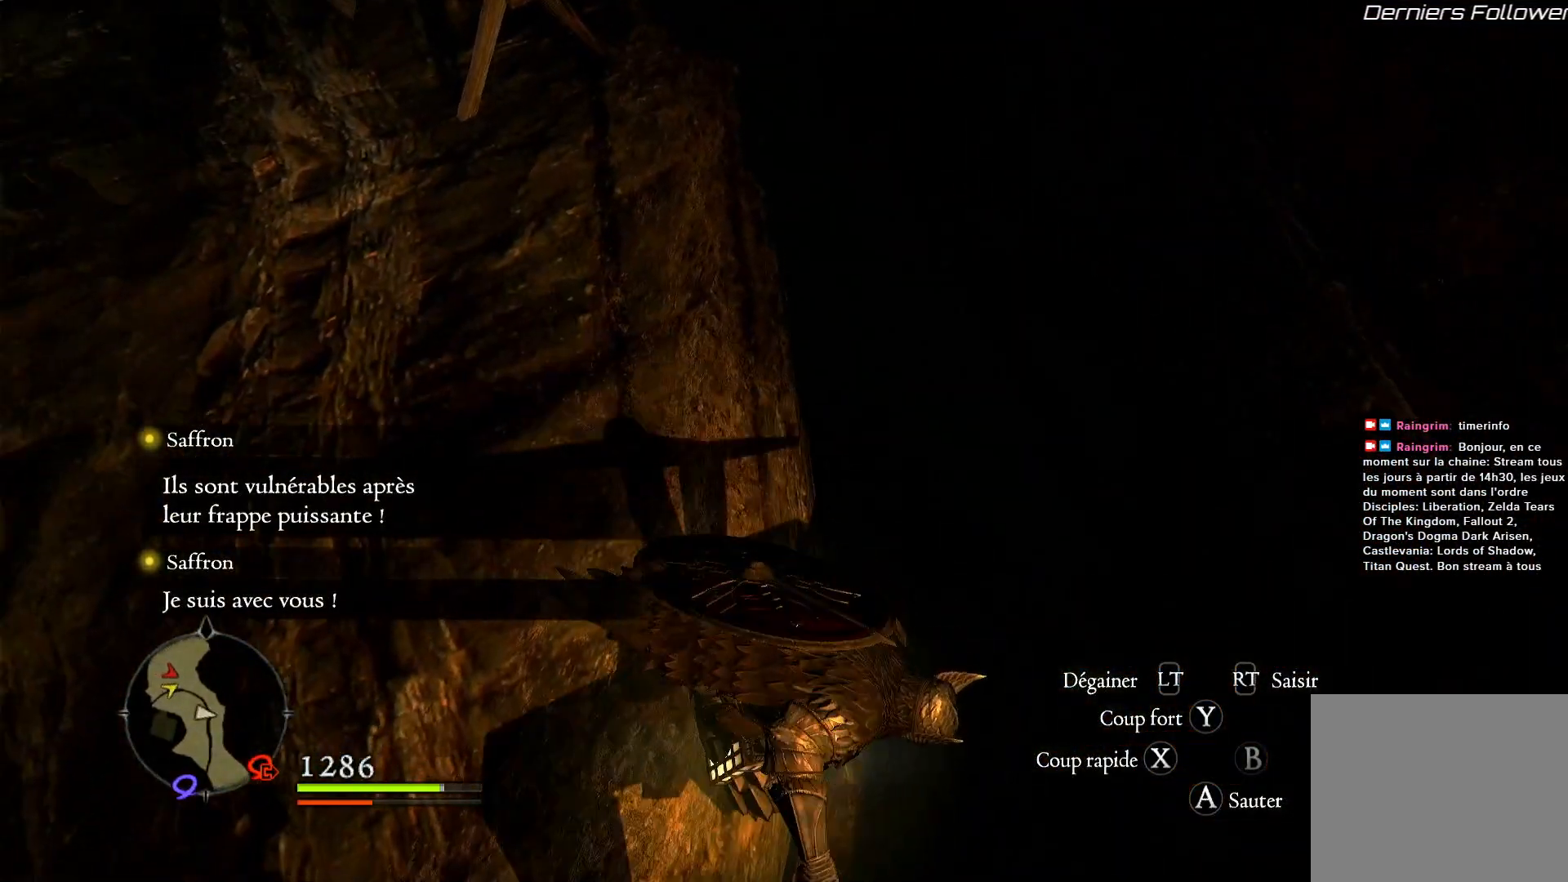
{"buttons": [], "left_stick": "up", "right_stick": "up-left", "events": [[50, "right_stick", "center"], [500, "right_stick", "up-left"]]}
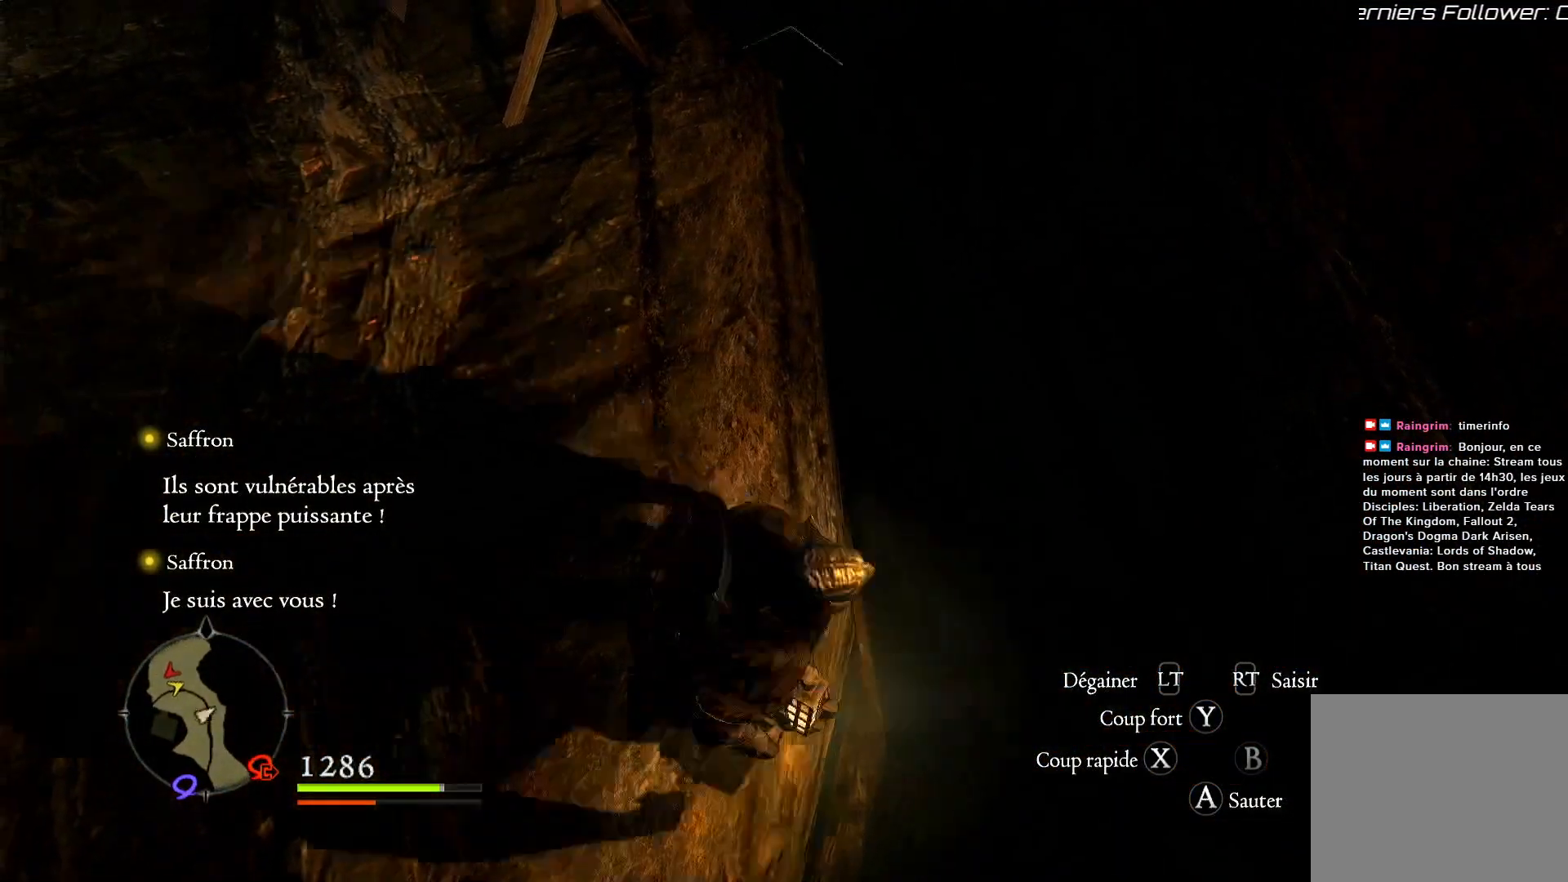
{"buttons": [], "left_stick": "up", "right_stick": "down-left", "events": [[100, "right_stick", "up"], [350, "right_stick", "down-left"]]}
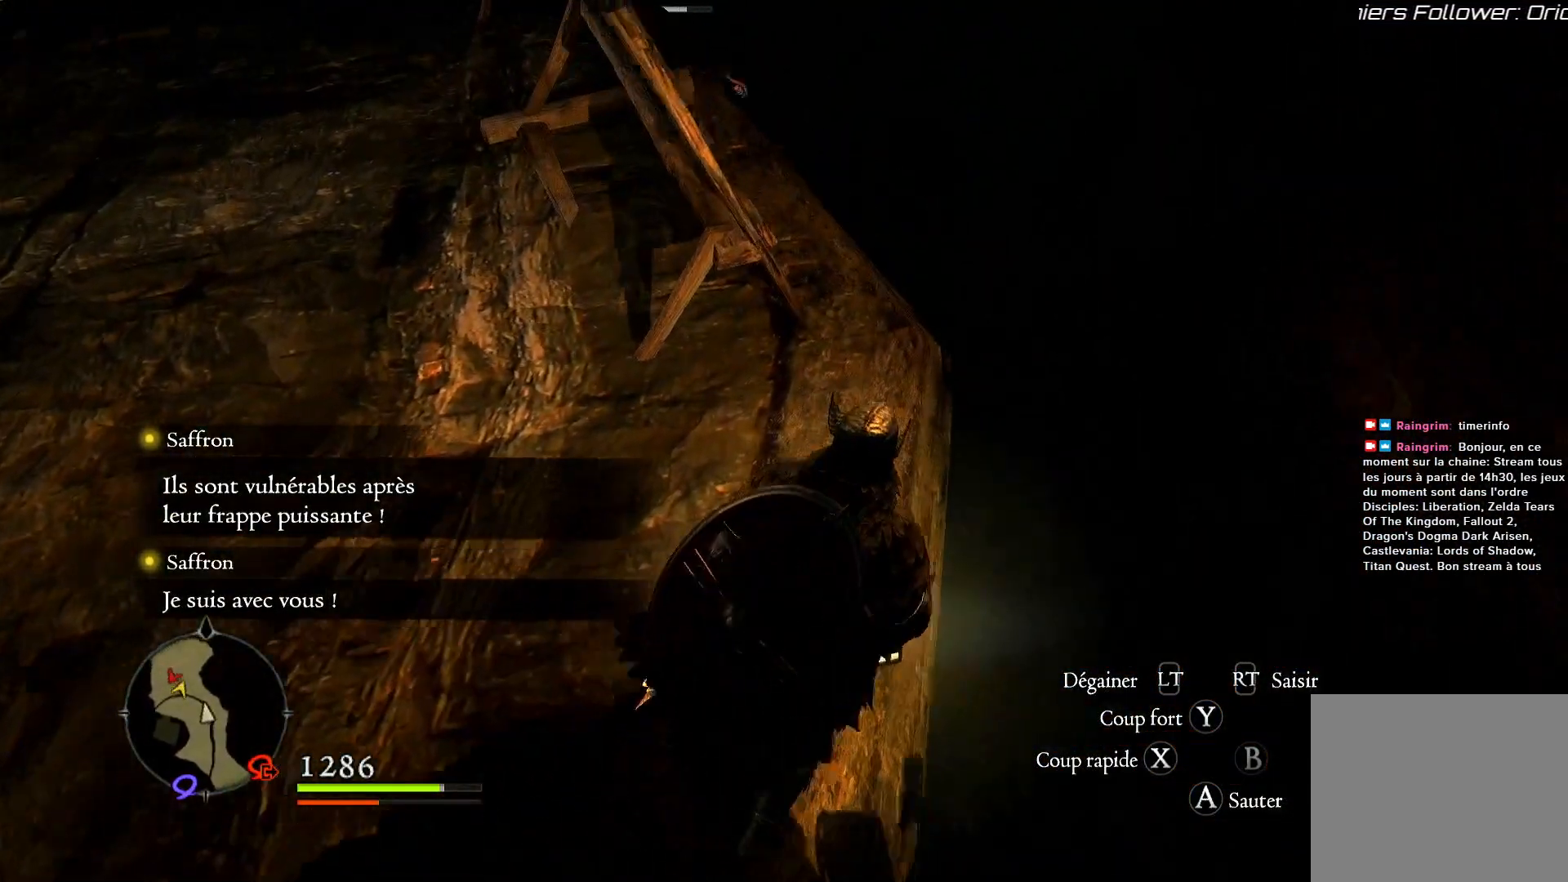
{"buttons": [], "left_stick": "up", "right_stick": "up-left", "events": [[117, "right_stick", "center"], [283, "right_stick", "up"], [400, "right_stick", "up-left"]]}
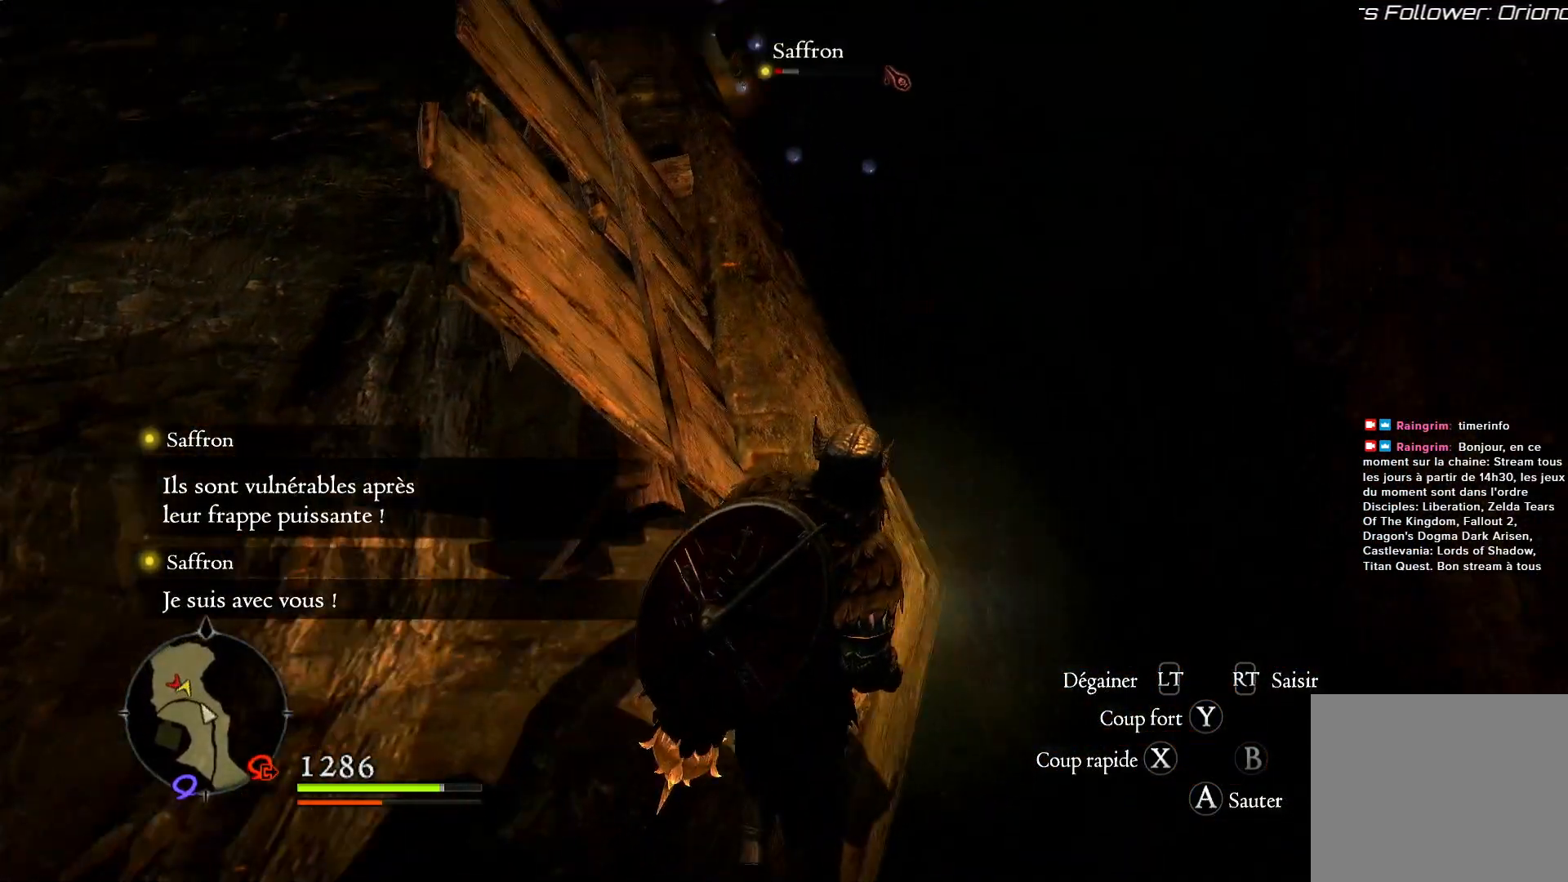
{"buttons": ["A"], "left_stick": "up", "right_stick": "center", "events": [[83, "right_stick", "left"], [200, "right_stick", "center"], [417, "A", "down"]]}
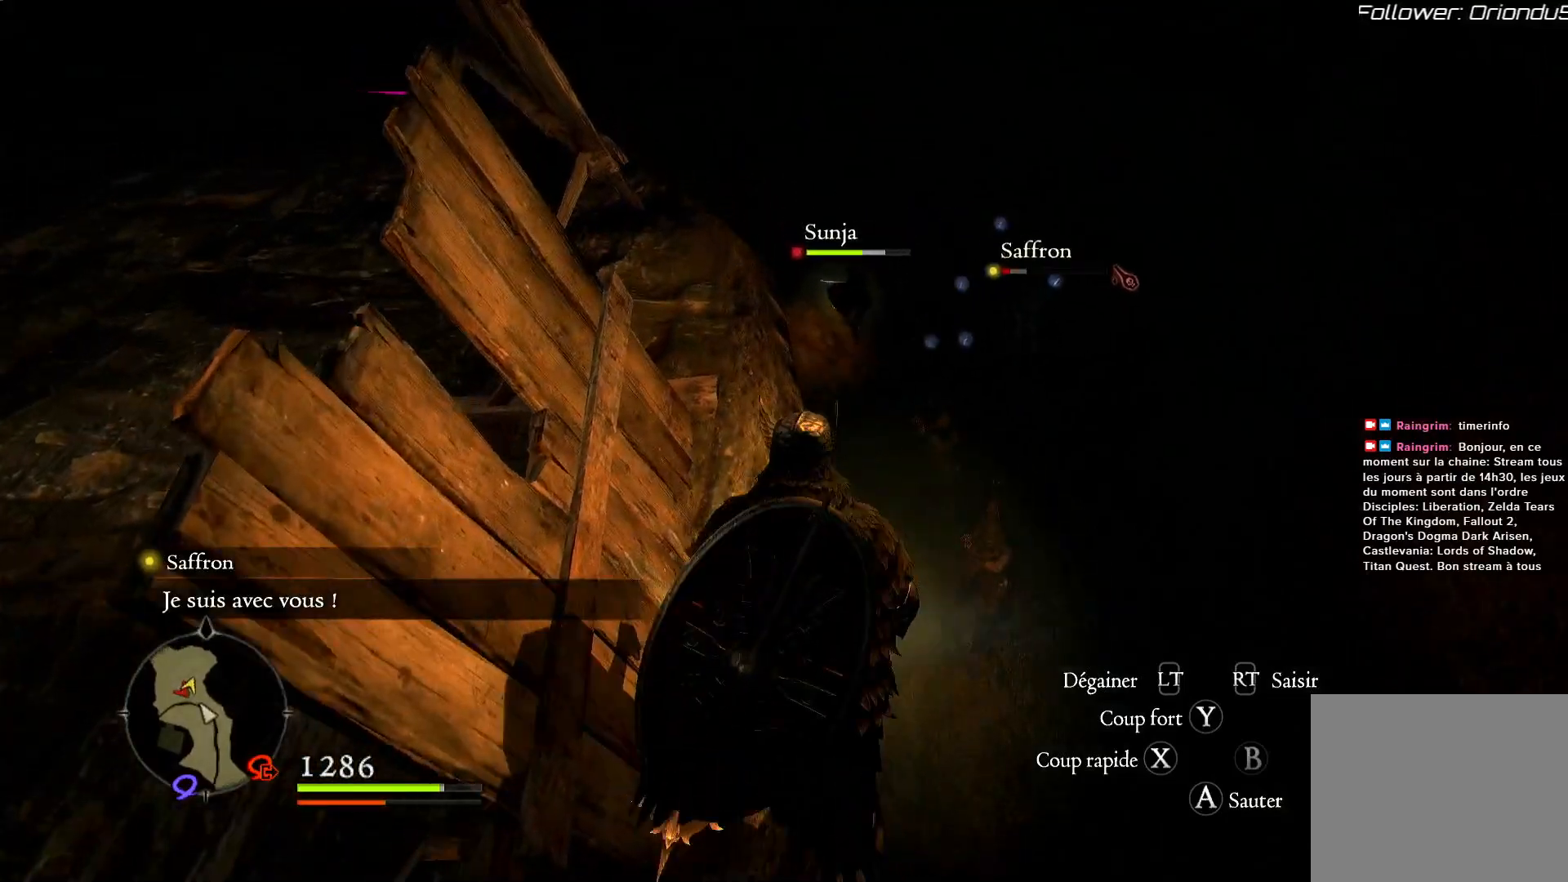
{"buttons": ["Y"], "left_stick": "up-right", "right_stick": "center", "events": [[50, "A", "up"], [450, "left_stick", "up-right"], [483, "Y", "down"]]}
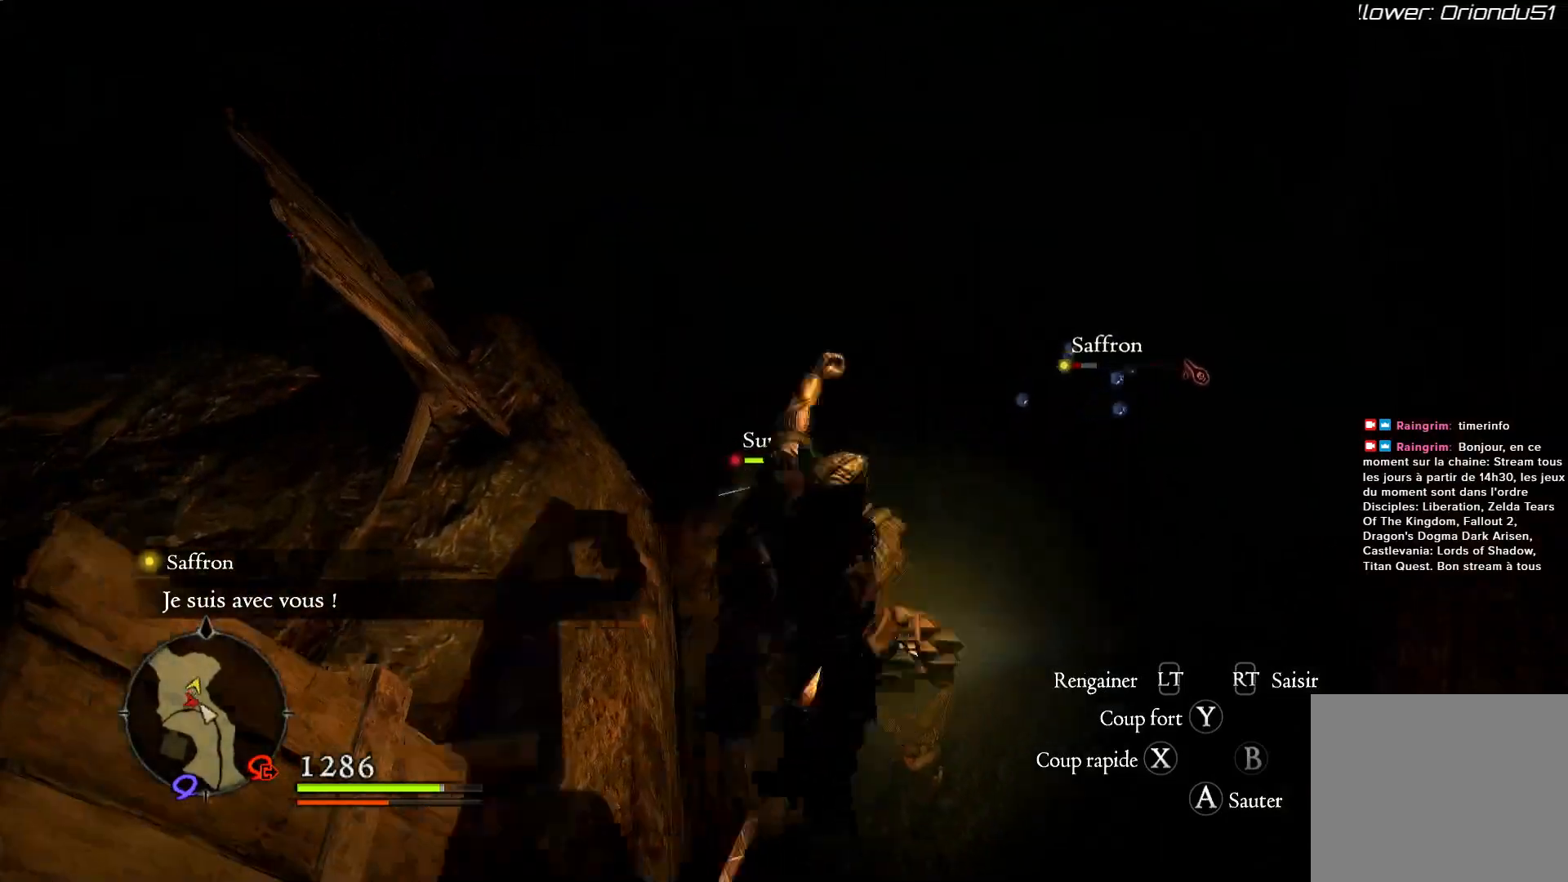
{"buttons": [], "left_stick": "center", "right_stick": "center", "events": [[100, "Y", "up"], [100, "left_stick", "center"]]}
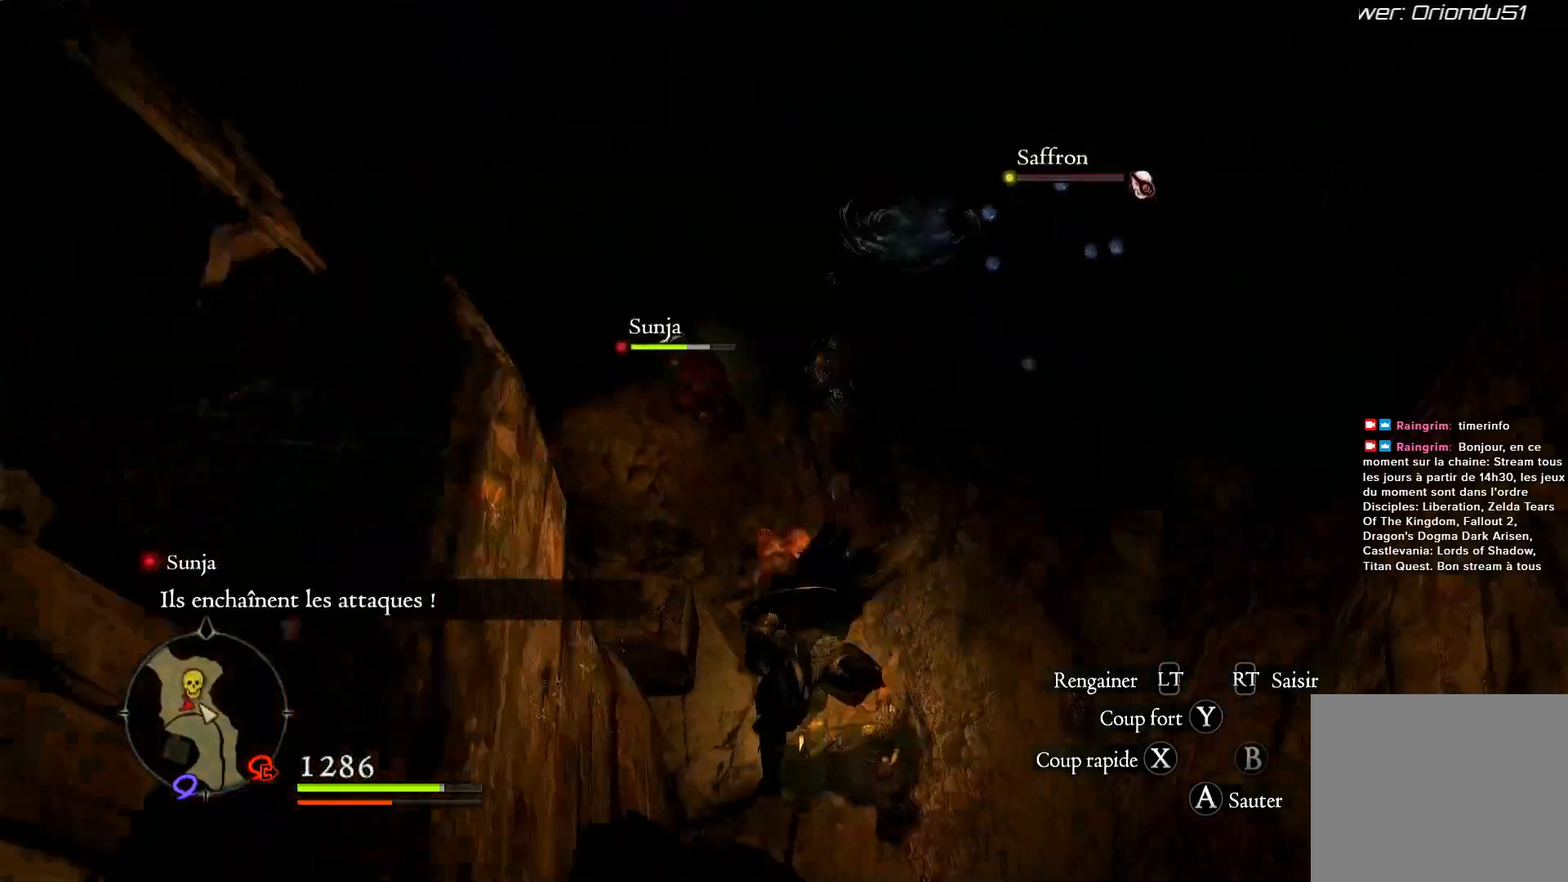
{"buttons": ["X"], "left_stick": "center", "right_stick": "center", "events": [[500, "X", "down"]]}
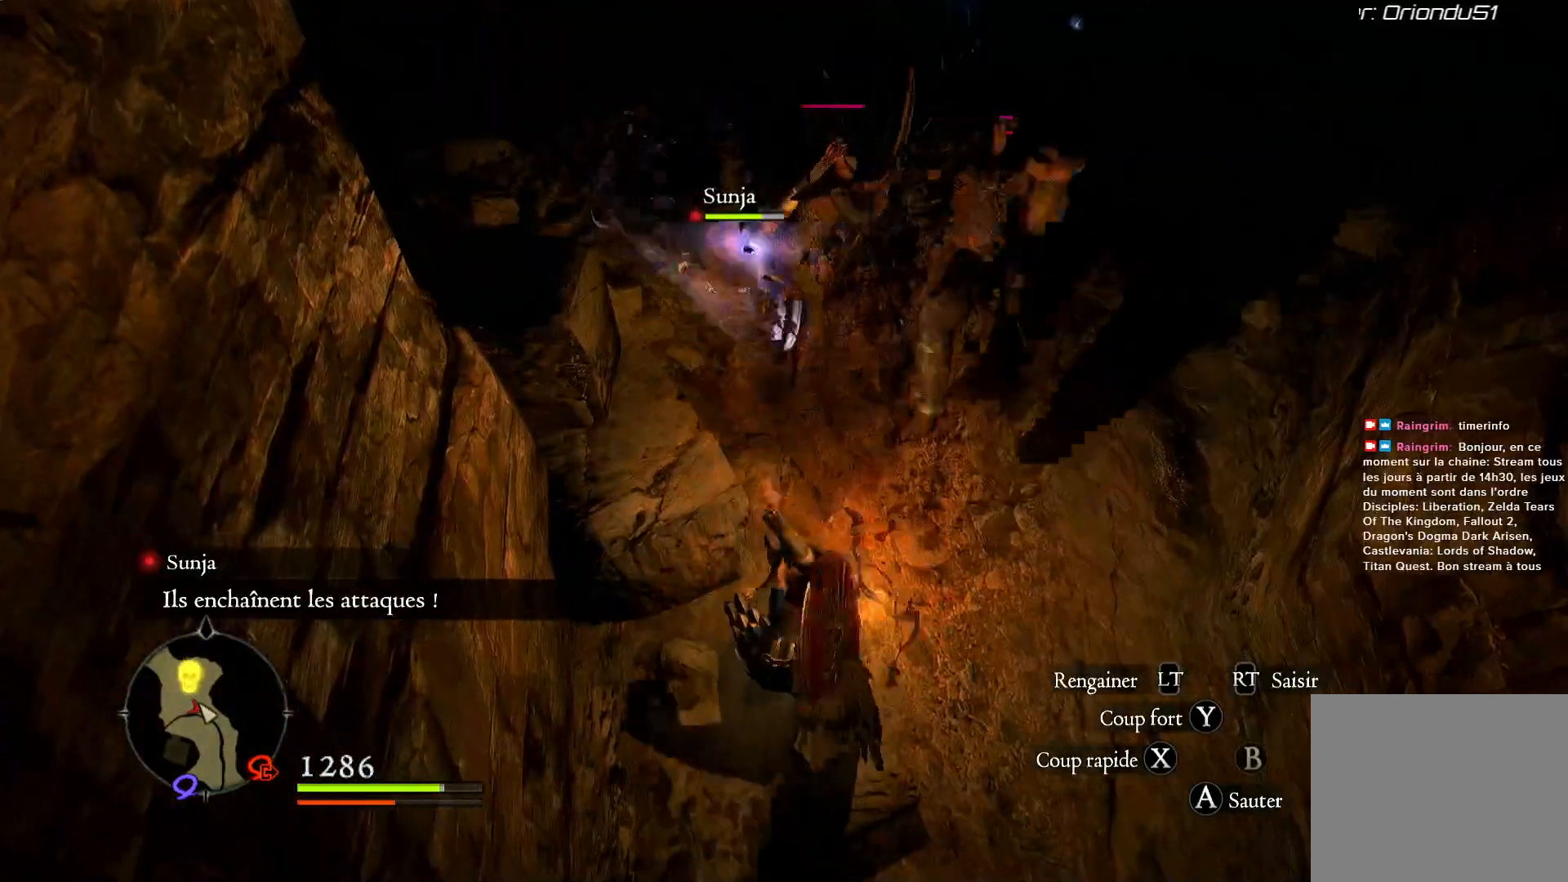
{"buttons": [], "left_stick": "up-right", "right_stick": "center", "events": [[117, "X", "up"], [117, "left_stick", "up-right"]]}
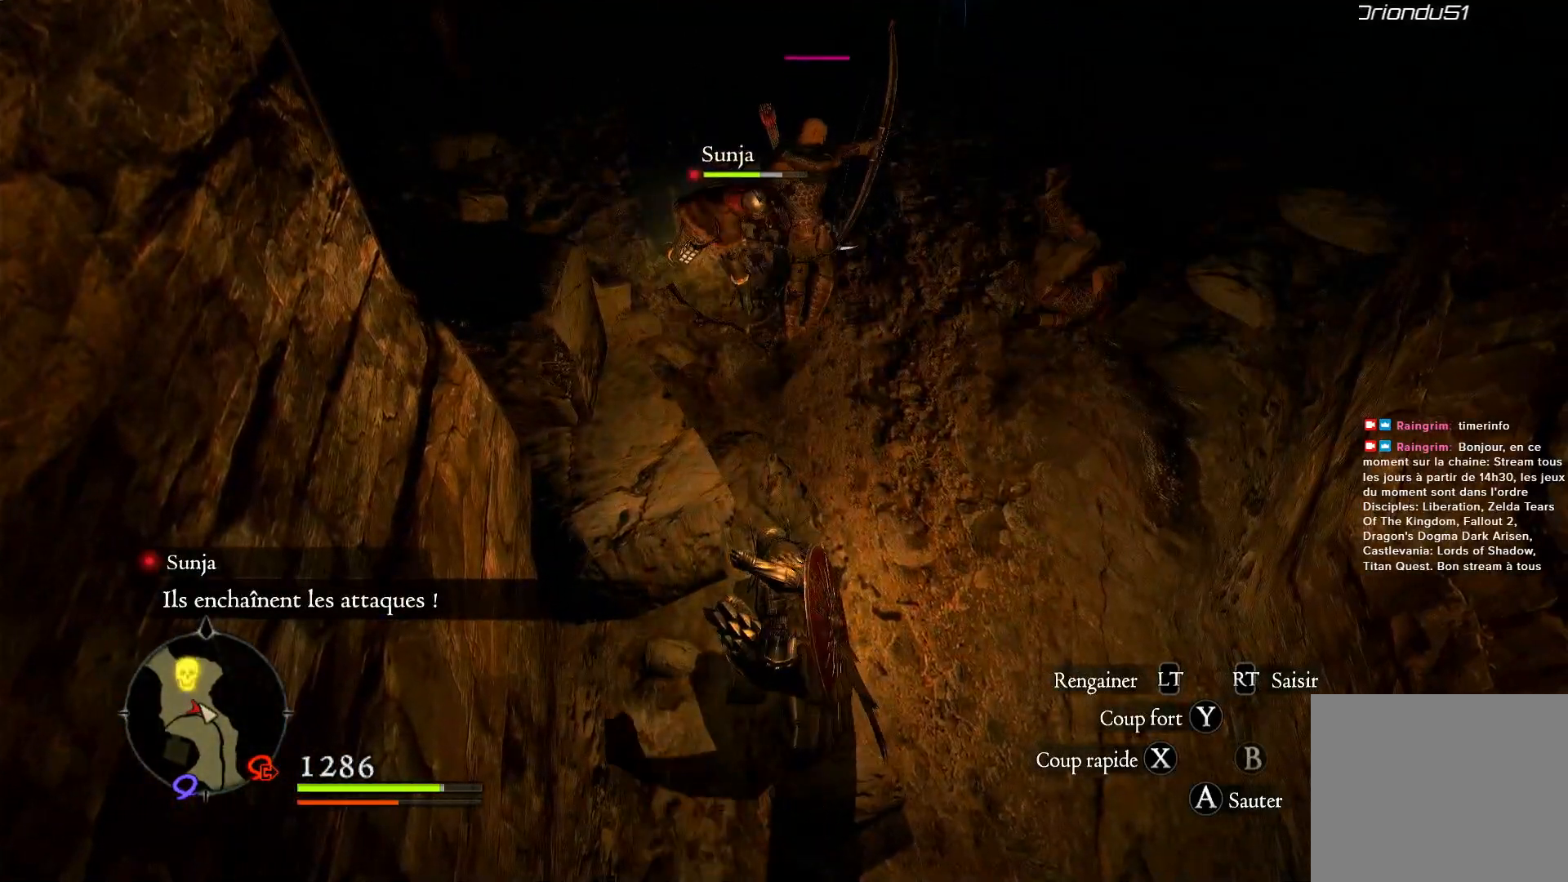
{"buttons": [], "left_stick": "up", "right_stick": "center", "events": [[150, "left_stick", "up"]]}
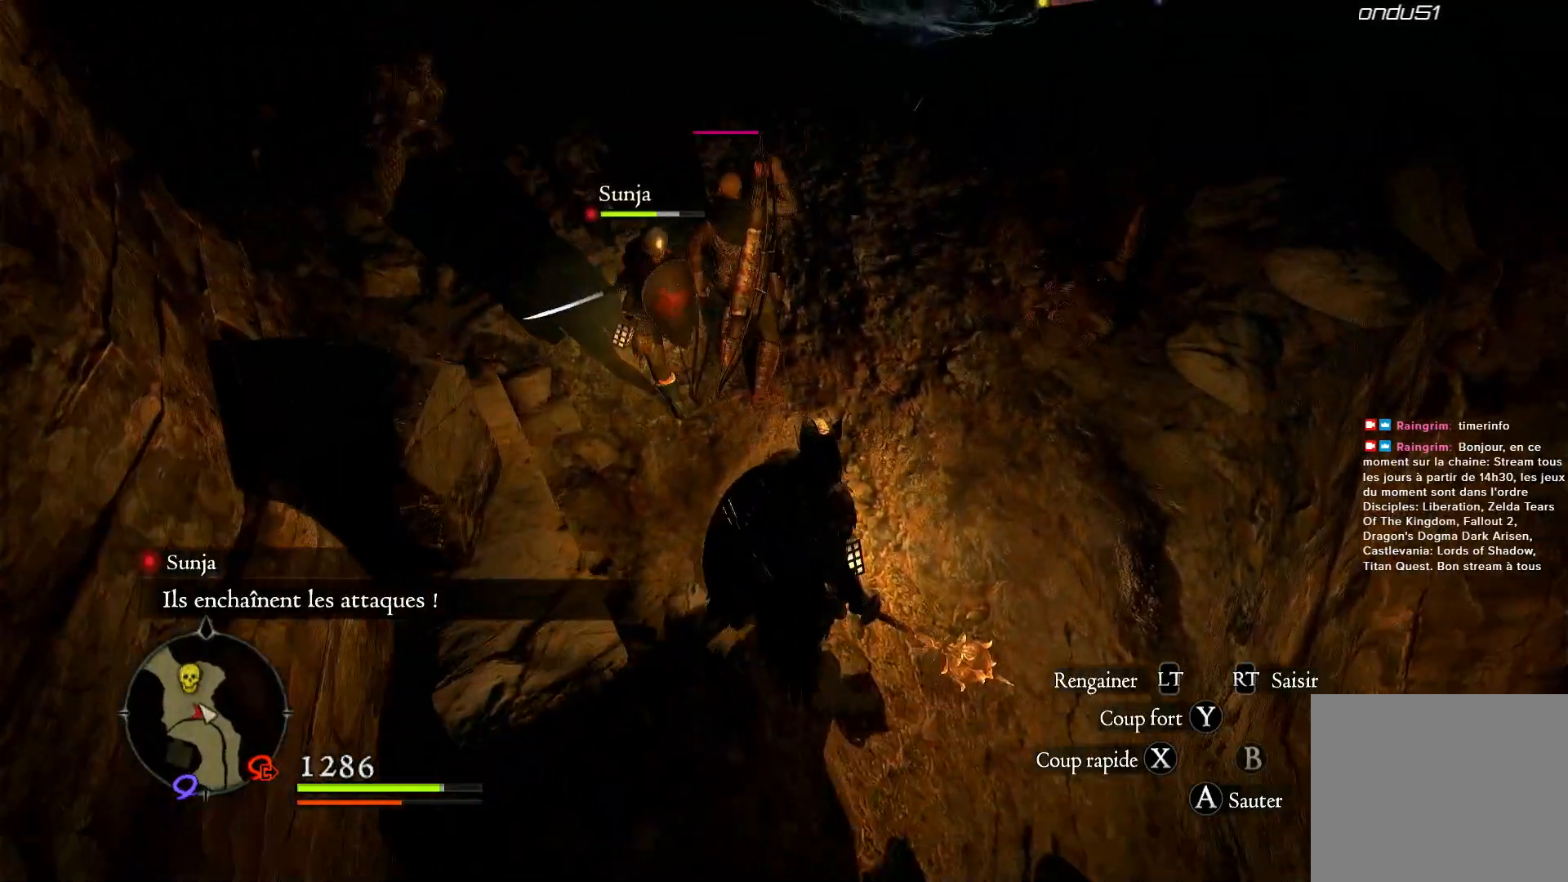
{"buttons": ["X"], "left_stick": "center", "right_stick": "center", "events": [[33, "X", "down"], [133, "left_stick", "up-right"], [167, "X", "up"], [250, "X", "down"], [317, "left_stick", "center"], [383, "X", "up"], [417, "X", "down"]]}
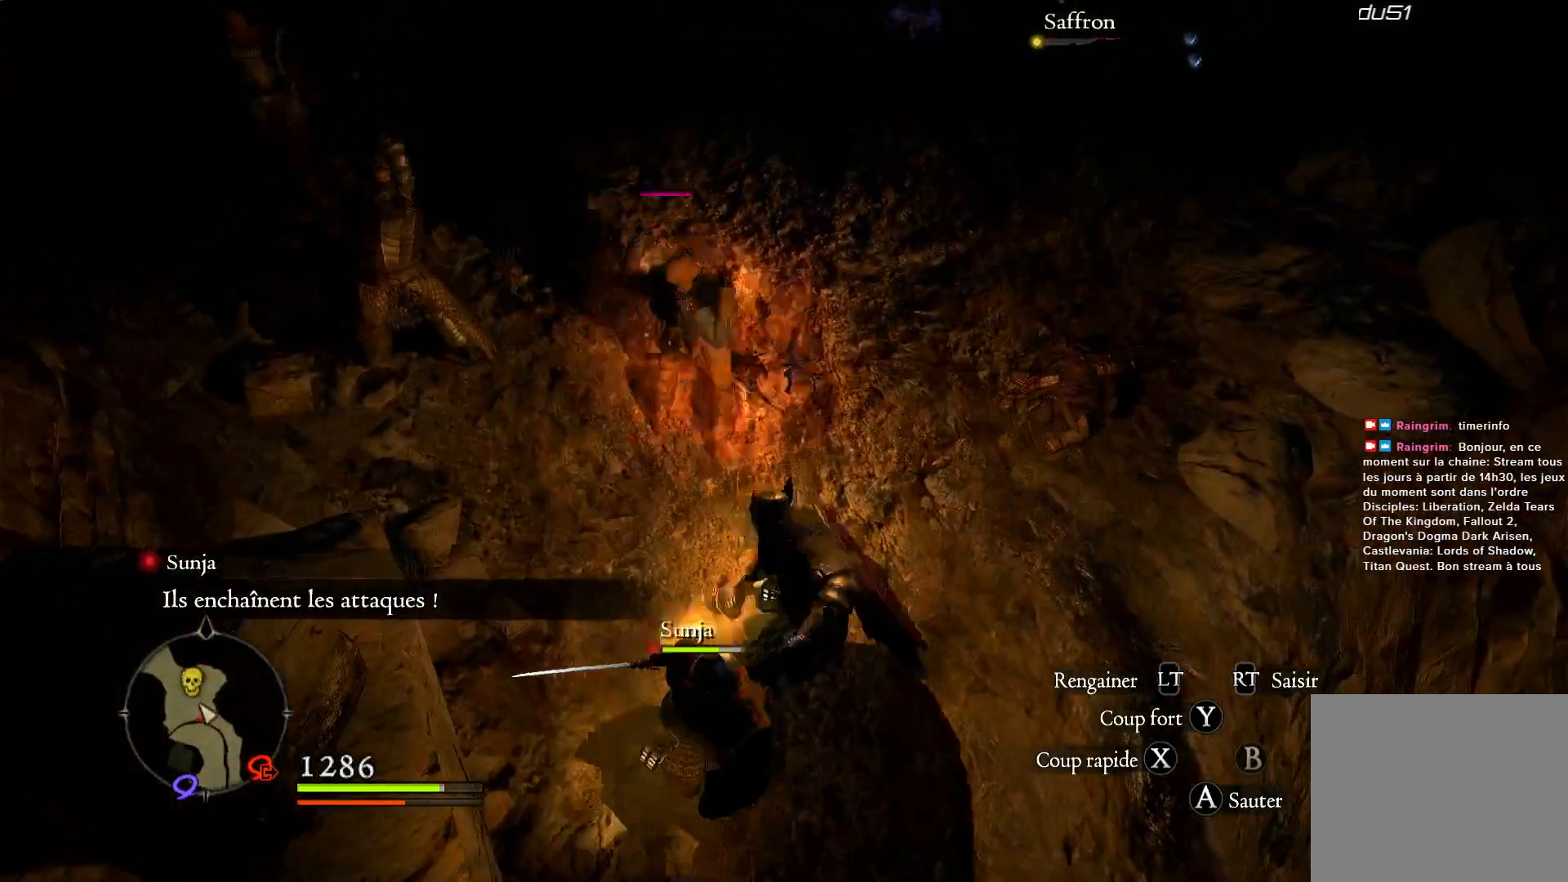
{"buttons": [], "left_stick": "up", "right_stick": "center", "events": [[33, "X", "up"], [100, "X", "down"], [217, "X", "up"], [217, "left_stick", "up-right"], [283, "X", "down"], [333, "X", "up"], [433, "left_stick", "up"]]}
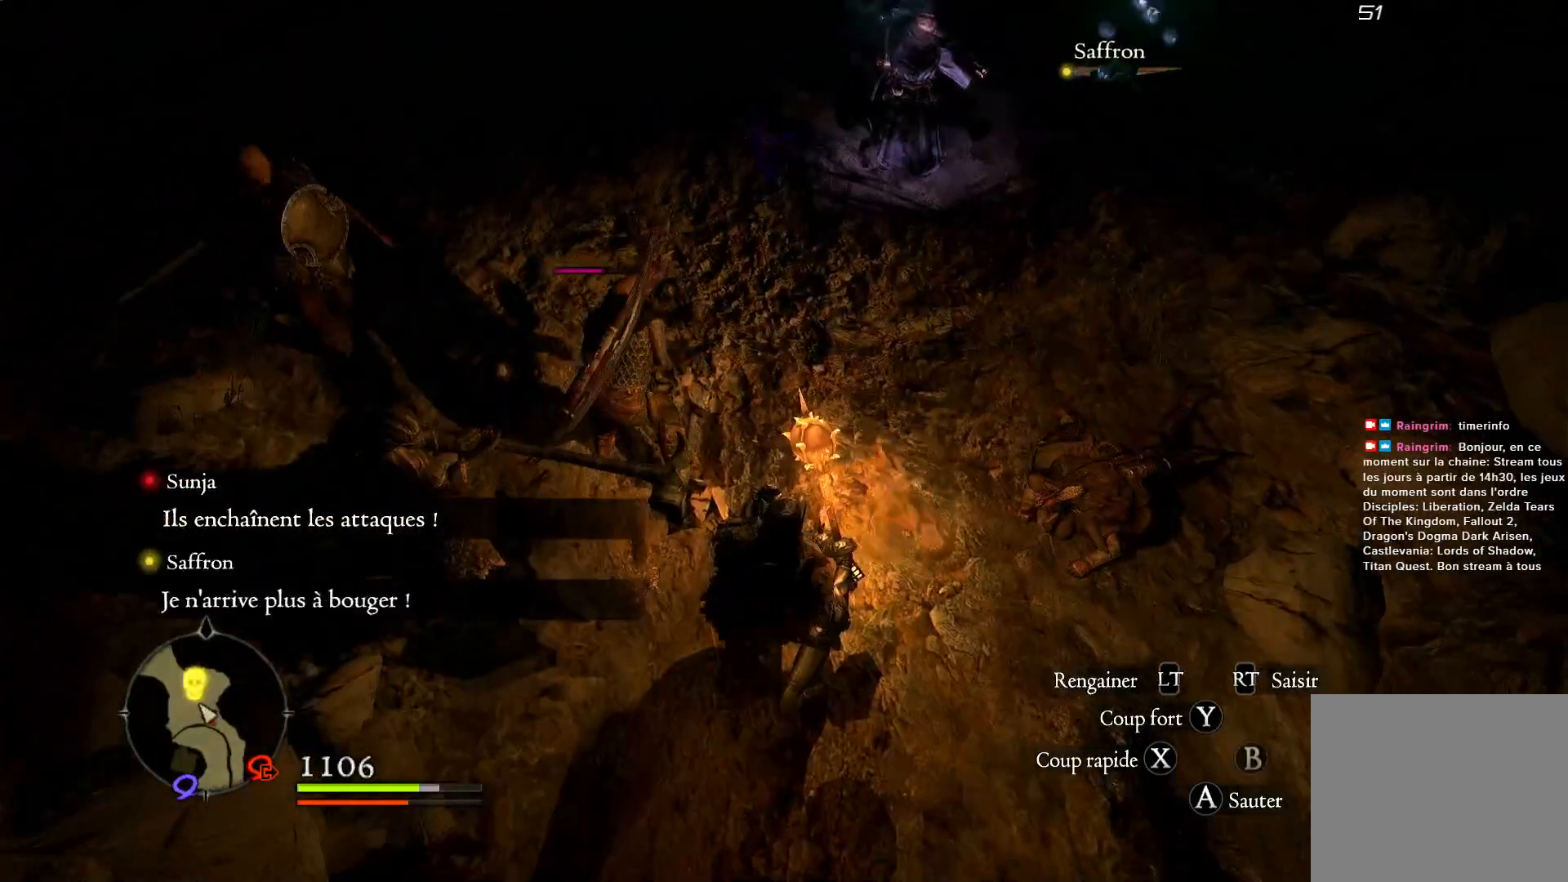
{"buttons": [], "left_stick": "right", "right_stick": "center", "events": [[400, "left_stick", "right"]]}
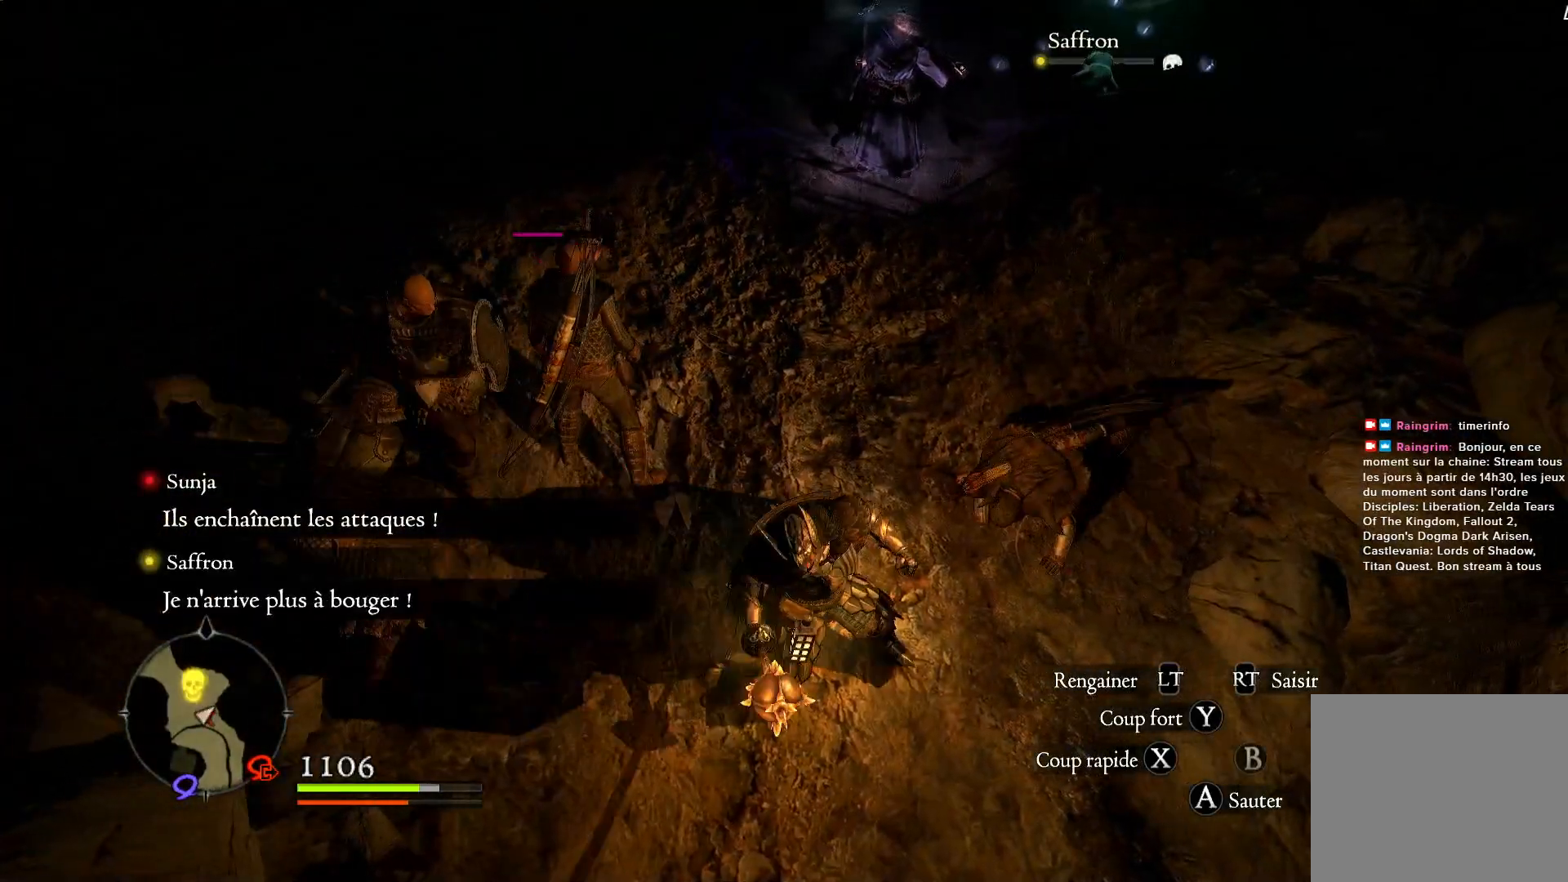
{"buttons": ["L1"], "left_stick": "right", "right_stick": "up-left", "events": [[233, "right_stick", "up-left"], [300, "L1", "down"]]}
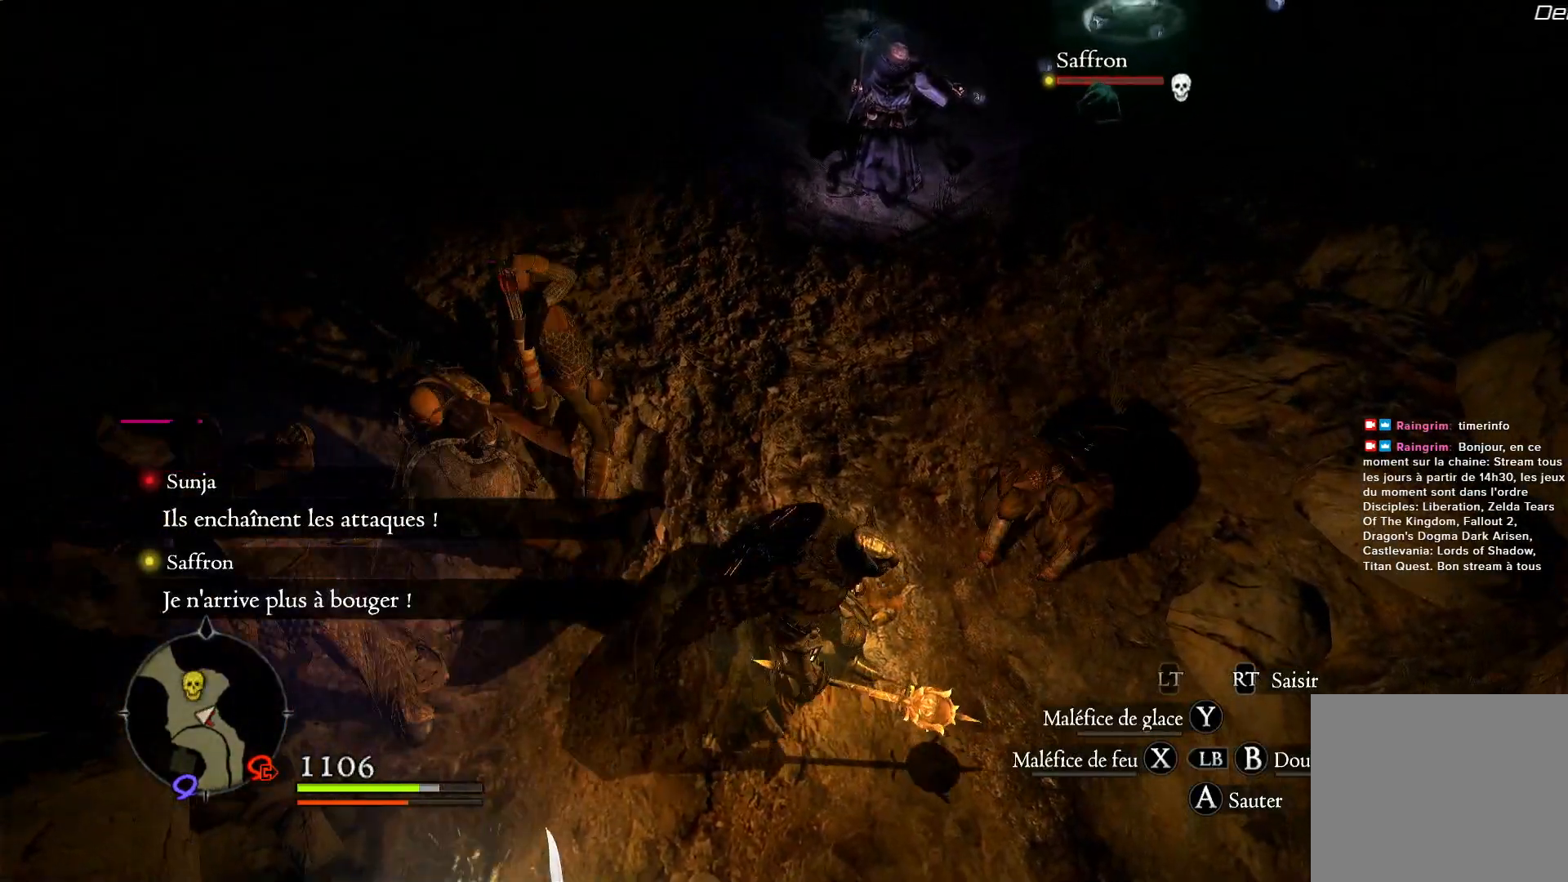
{"buttons": ["L1"], "left_stick": "right", "right_stick": "center", "events": [[317, "right_stick", "center"]]}
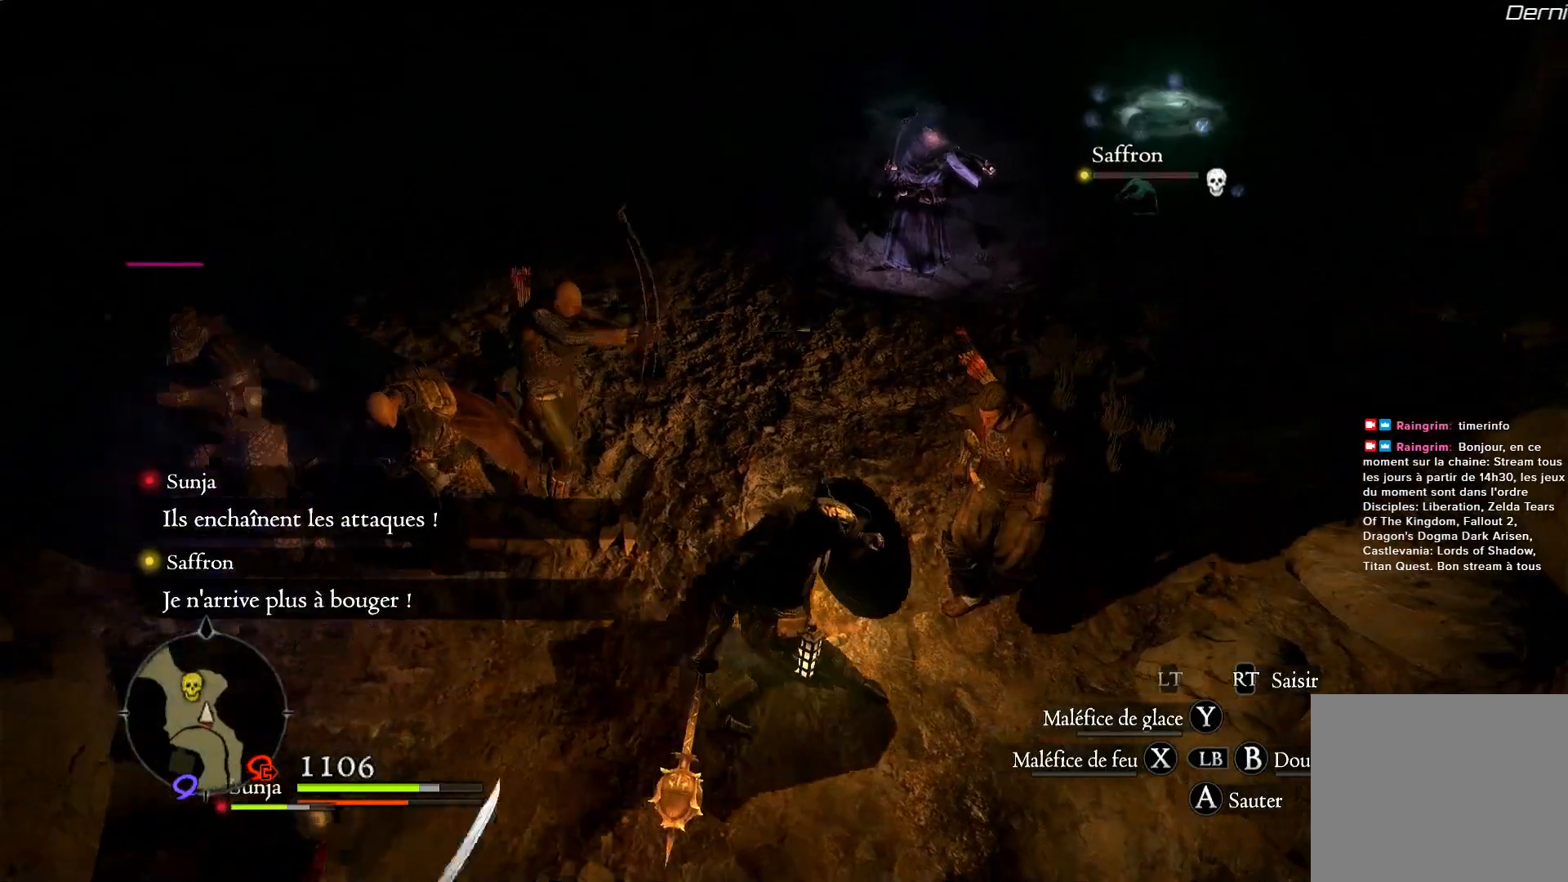
{"buttons": [], "left_stick": "right", "right_stick": "center", "events": [[100, "L1", "up"]]}
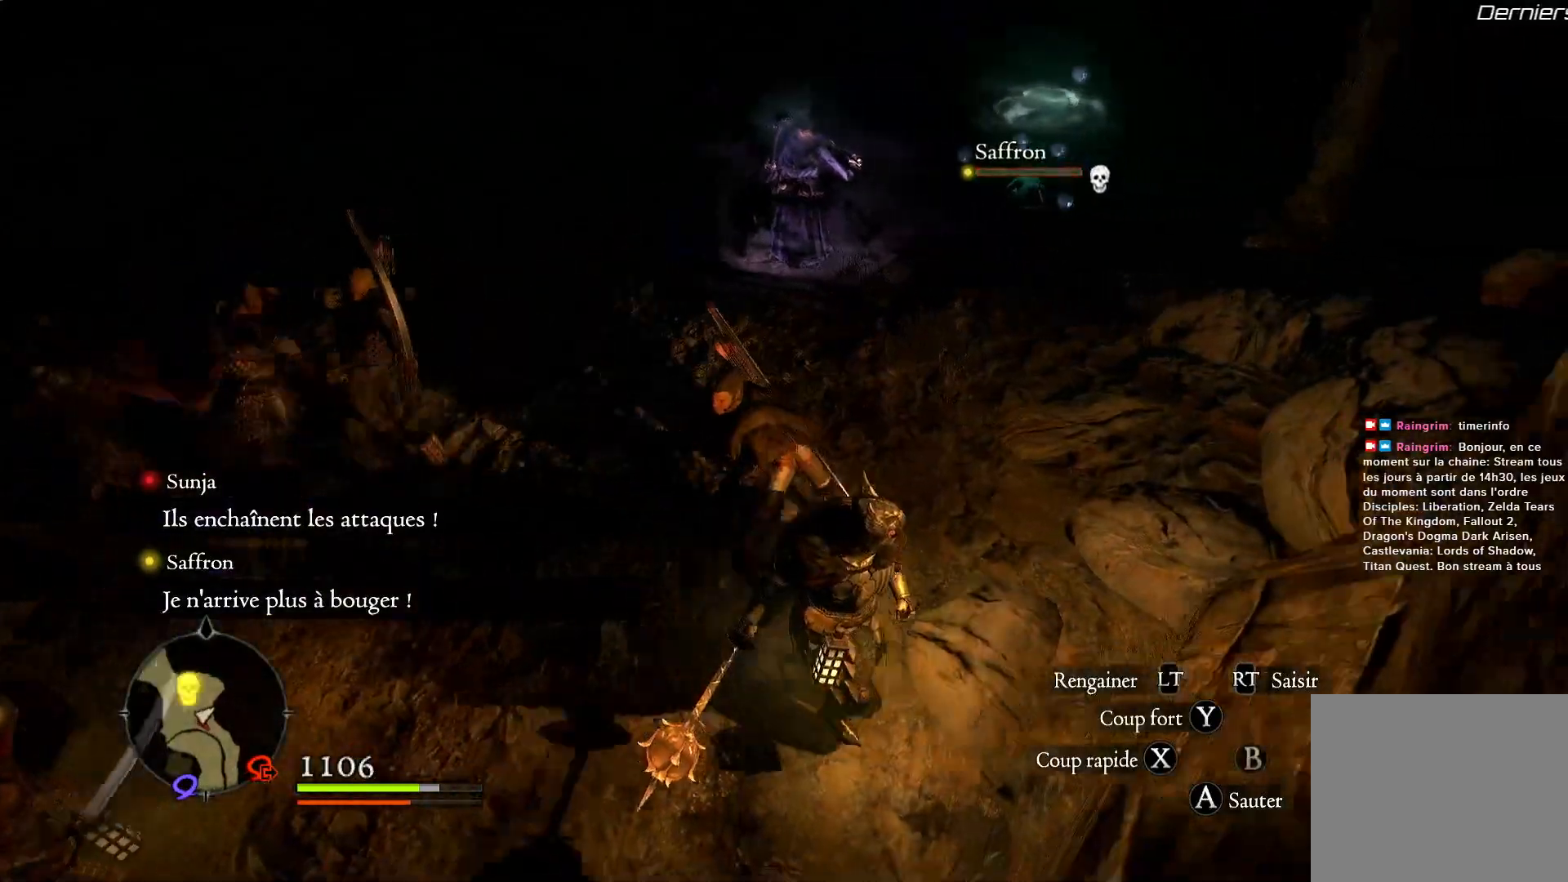
{"buttons": ["X"], "left_stick": "center", "right_stick": "center", "events": [[150, "left_stick", "up"], [217, "X", "down"], [233, "left_stick", "up-left"], [300, "X", "up"], [367, "left_stick", "left"], [400, "X", "down"], [483, "left_stick", "center"]]}
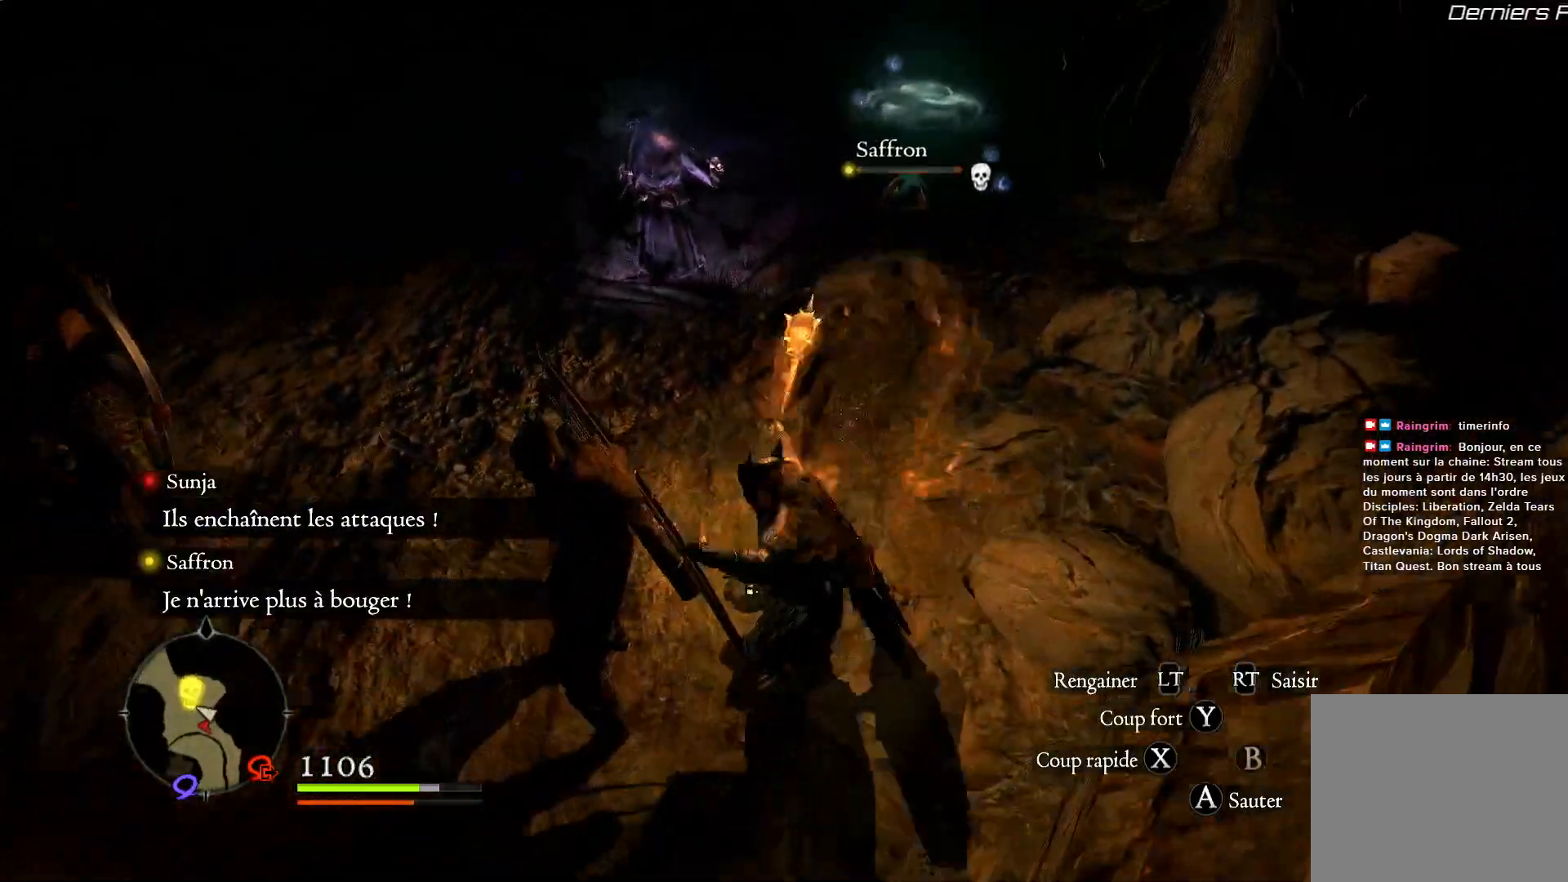
{"buttons": ["X"], "left_stick": "left", "right_stick": "center", "events": [[17, "X", "up"], [133, "left_stick", "down-left"], [300, "left_stick", "left"], [383, "X", "down"]]}
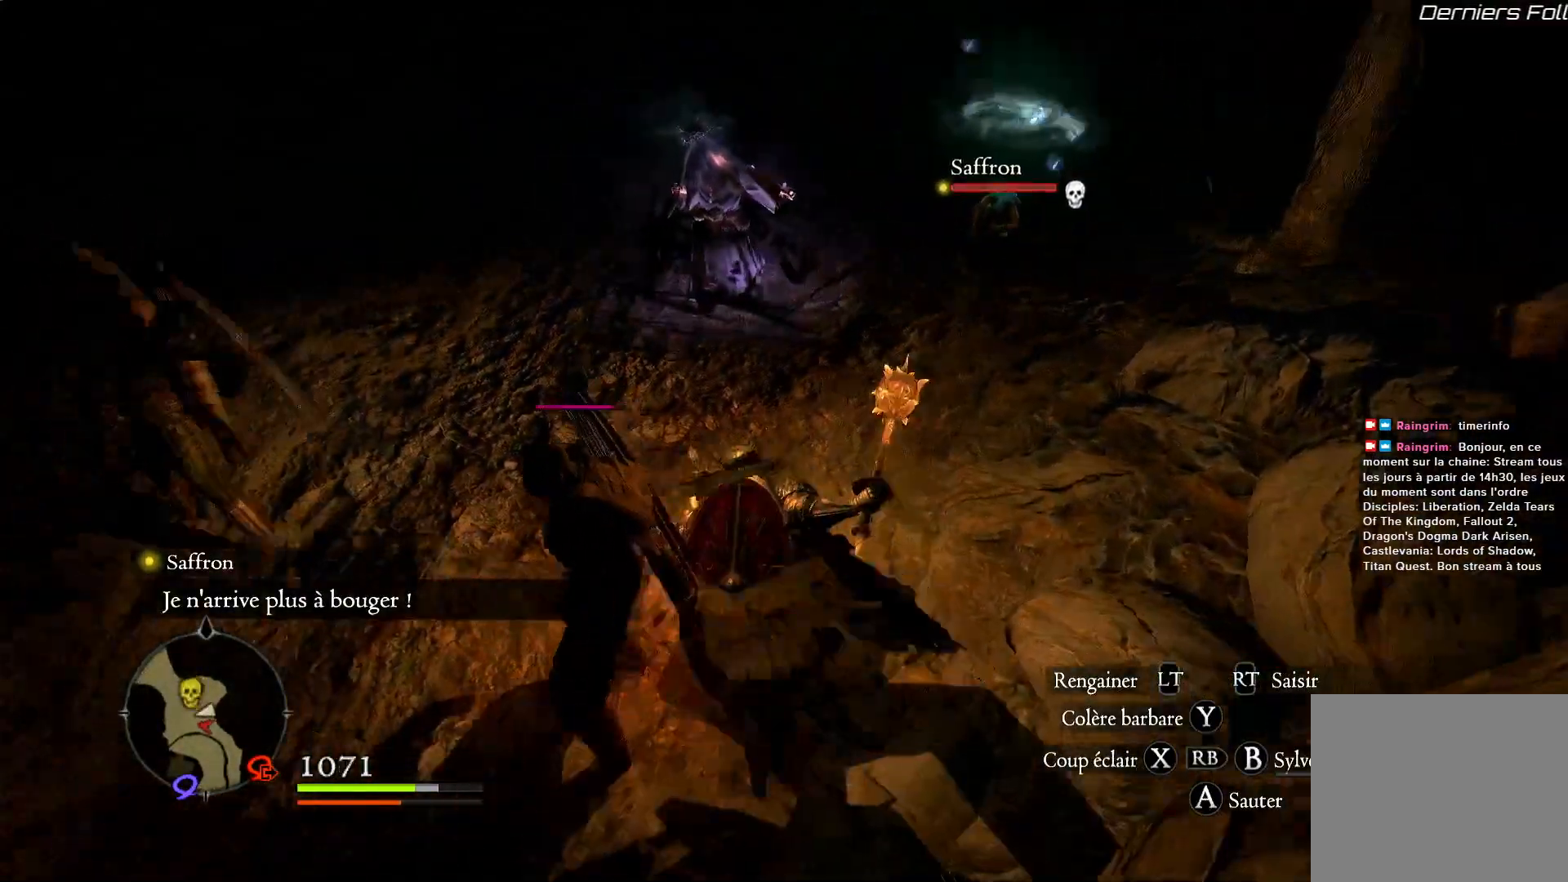
{"buttons": [], "left_stick": "left", "right_stick": "center", "events": [[17, "X", "up"], [67, "X", "down"], [167, "X", "up"], [250, "X", "down"], [350, "X", "up"]]}
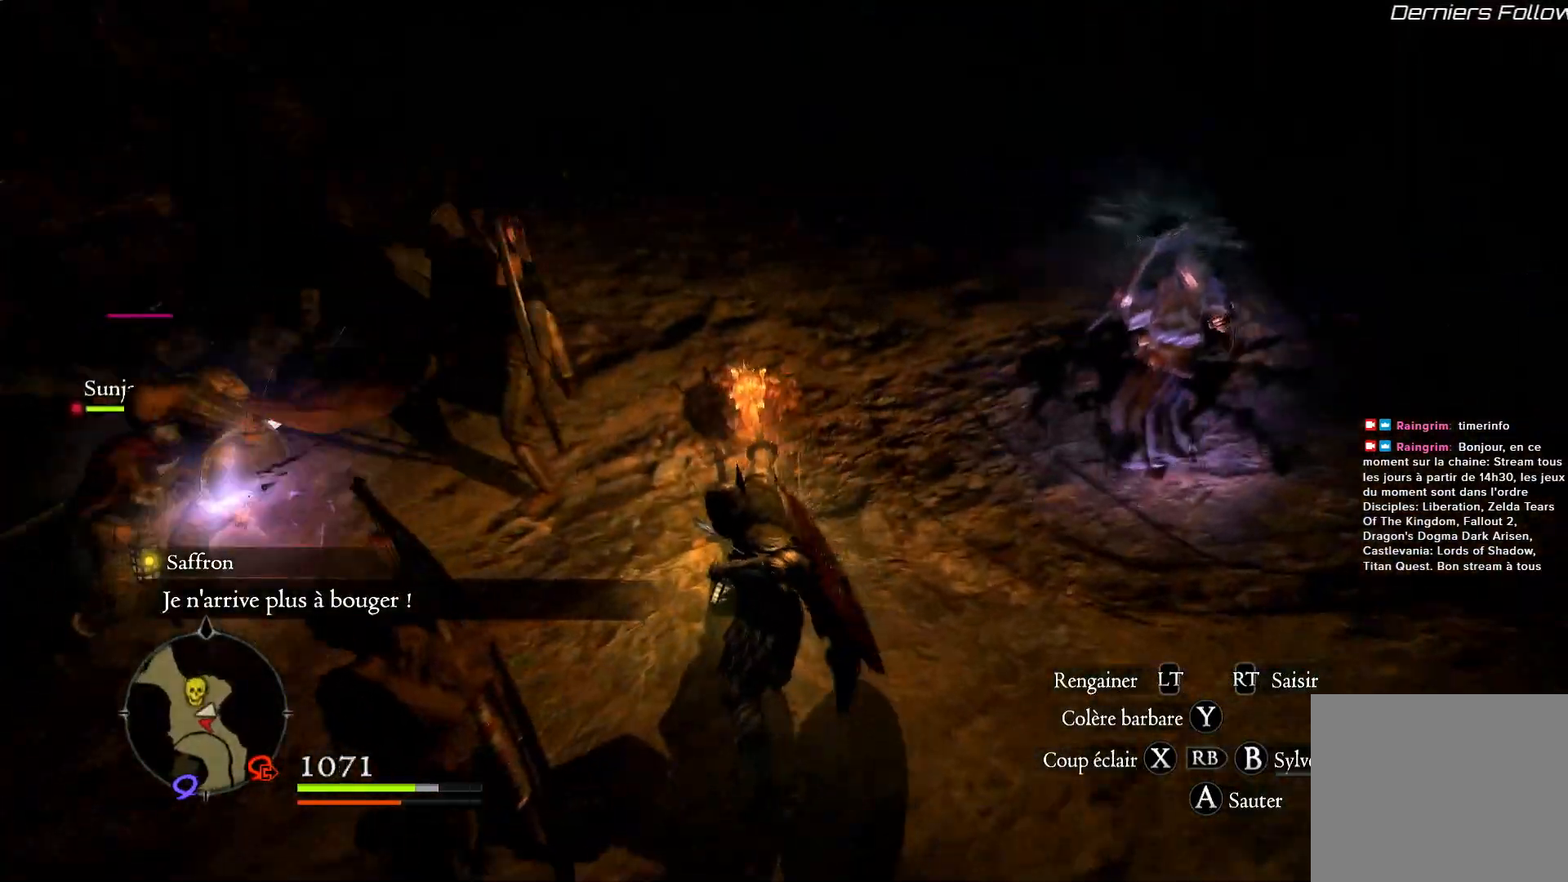
{"buttons": [], "left_stick": "left", "right_stick": "left", "events": [[367, "right_stick", "left"]]}
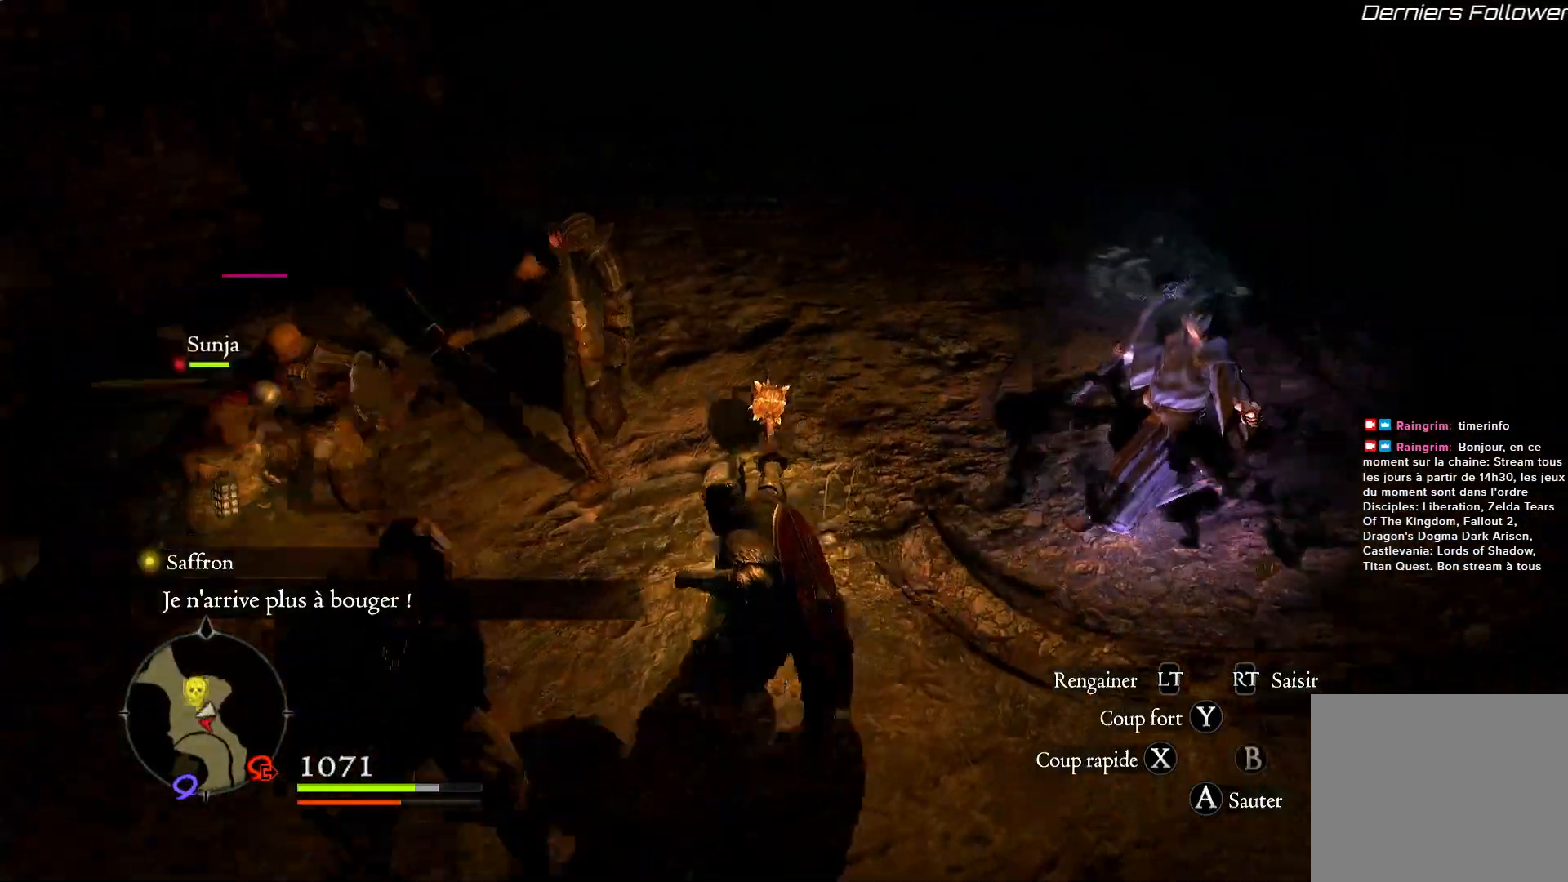
{"buttons": [], "left_stick": "up", "right_stick": "center", "events": [[50, "right_stick", "center"], [150, "left_stick", "up-left"], [267, "X", "down"], [300, "left_stick", "up"], [400, "X", "up"]]}
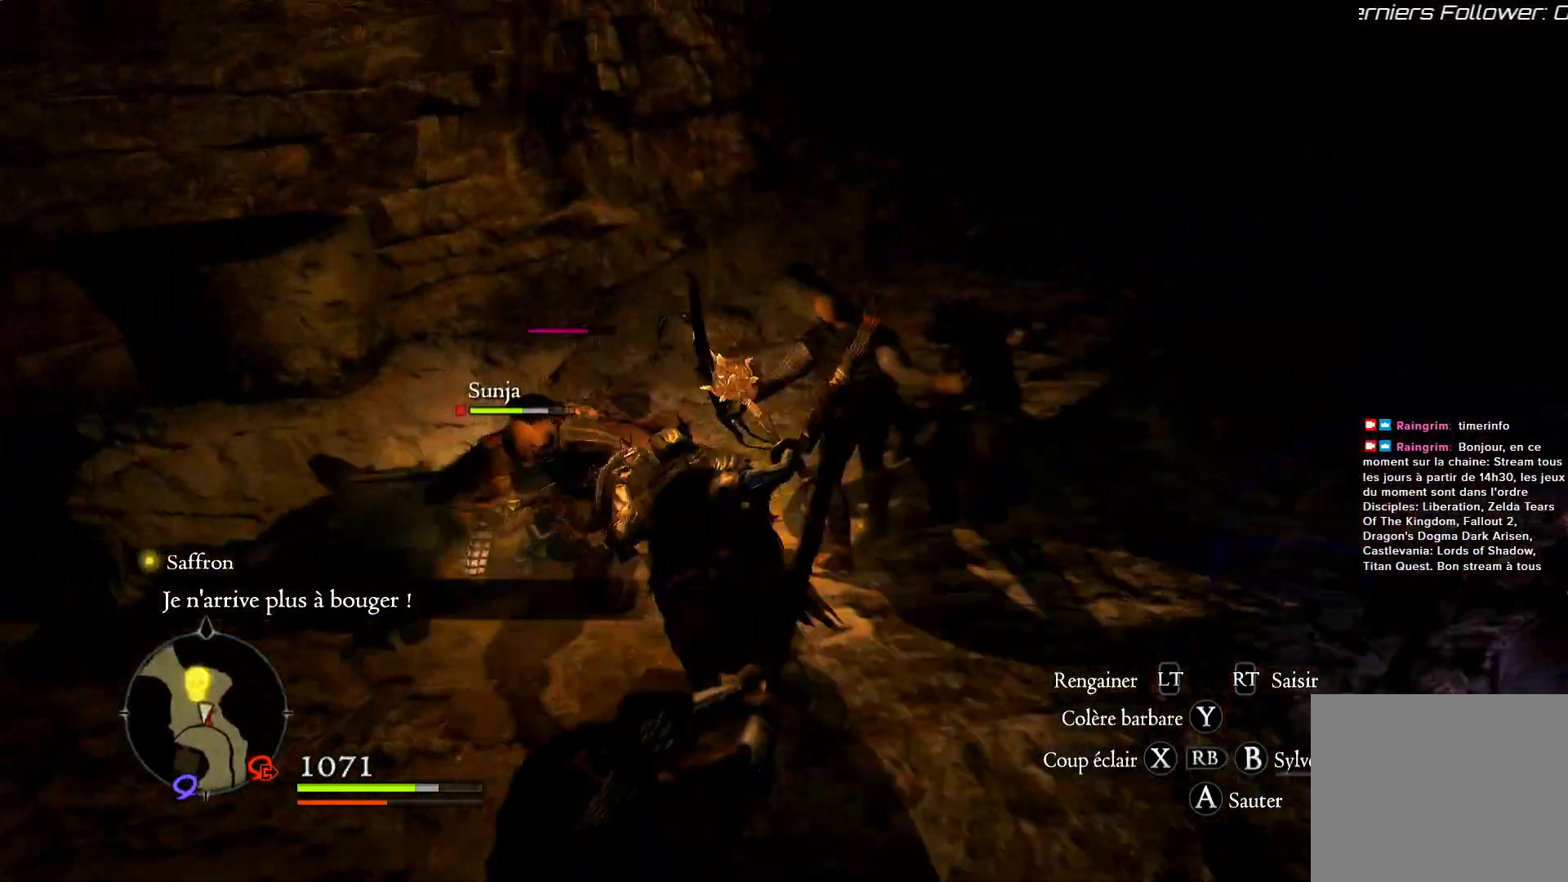
{"buttons": [], "left_stick": "right", "right_stick": "center", "events": [[50, "left_stick", "up-right"], [167, "right_stick", "down-right"], [267, "left_stick", "right"], [450, "right_stick", "center"]]}
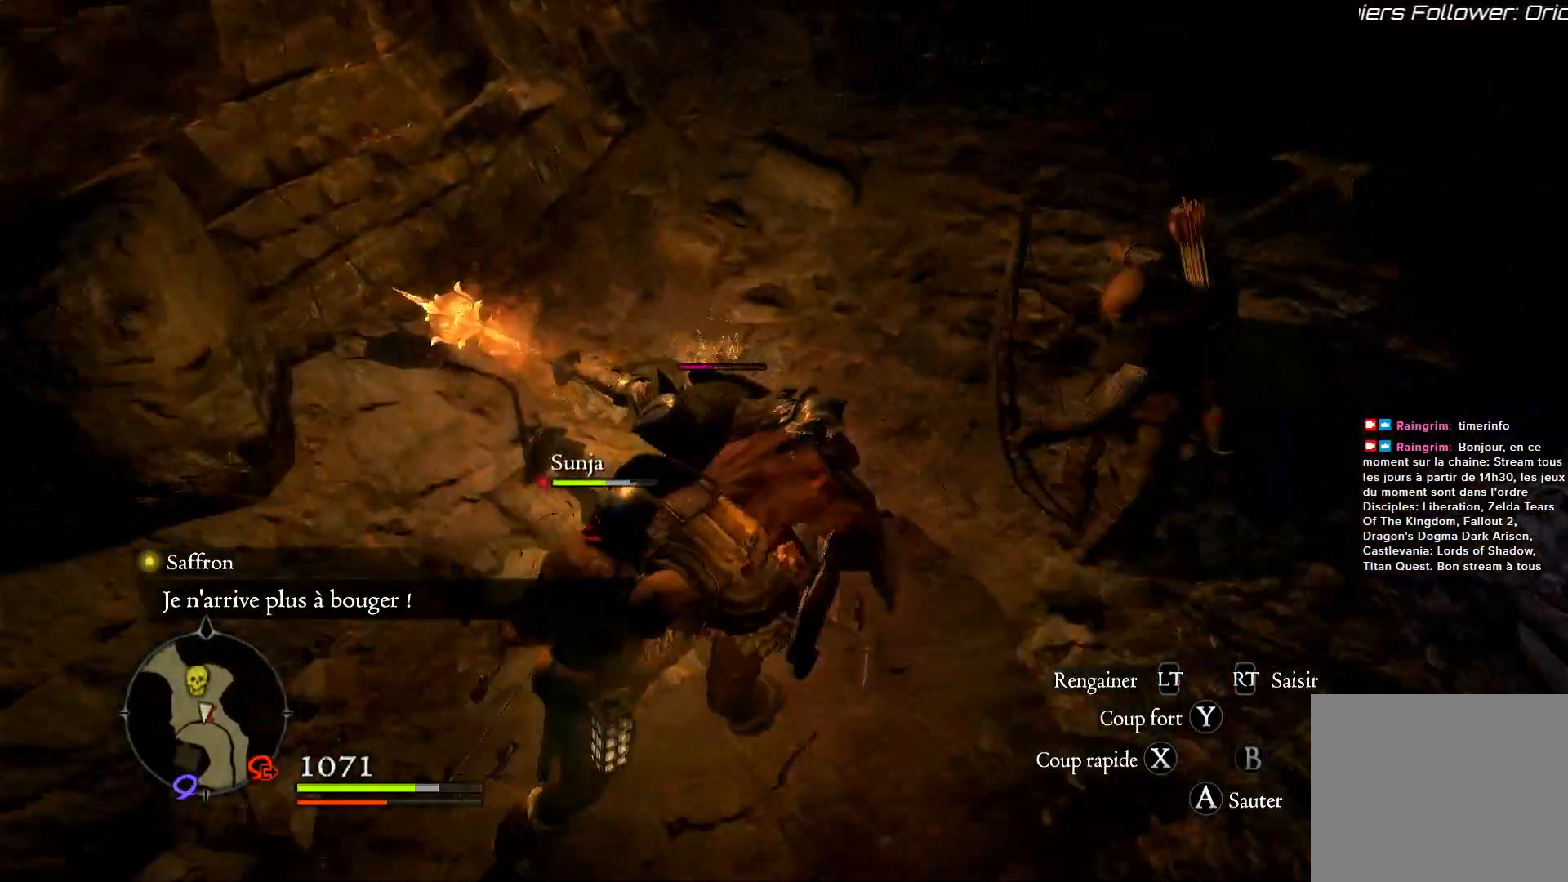
{"buttons": [], "left_stick": "up", "right_stick": "center", "events": [[167, "left_stick", "up-right"], [283, "left_stick", "up"]]}
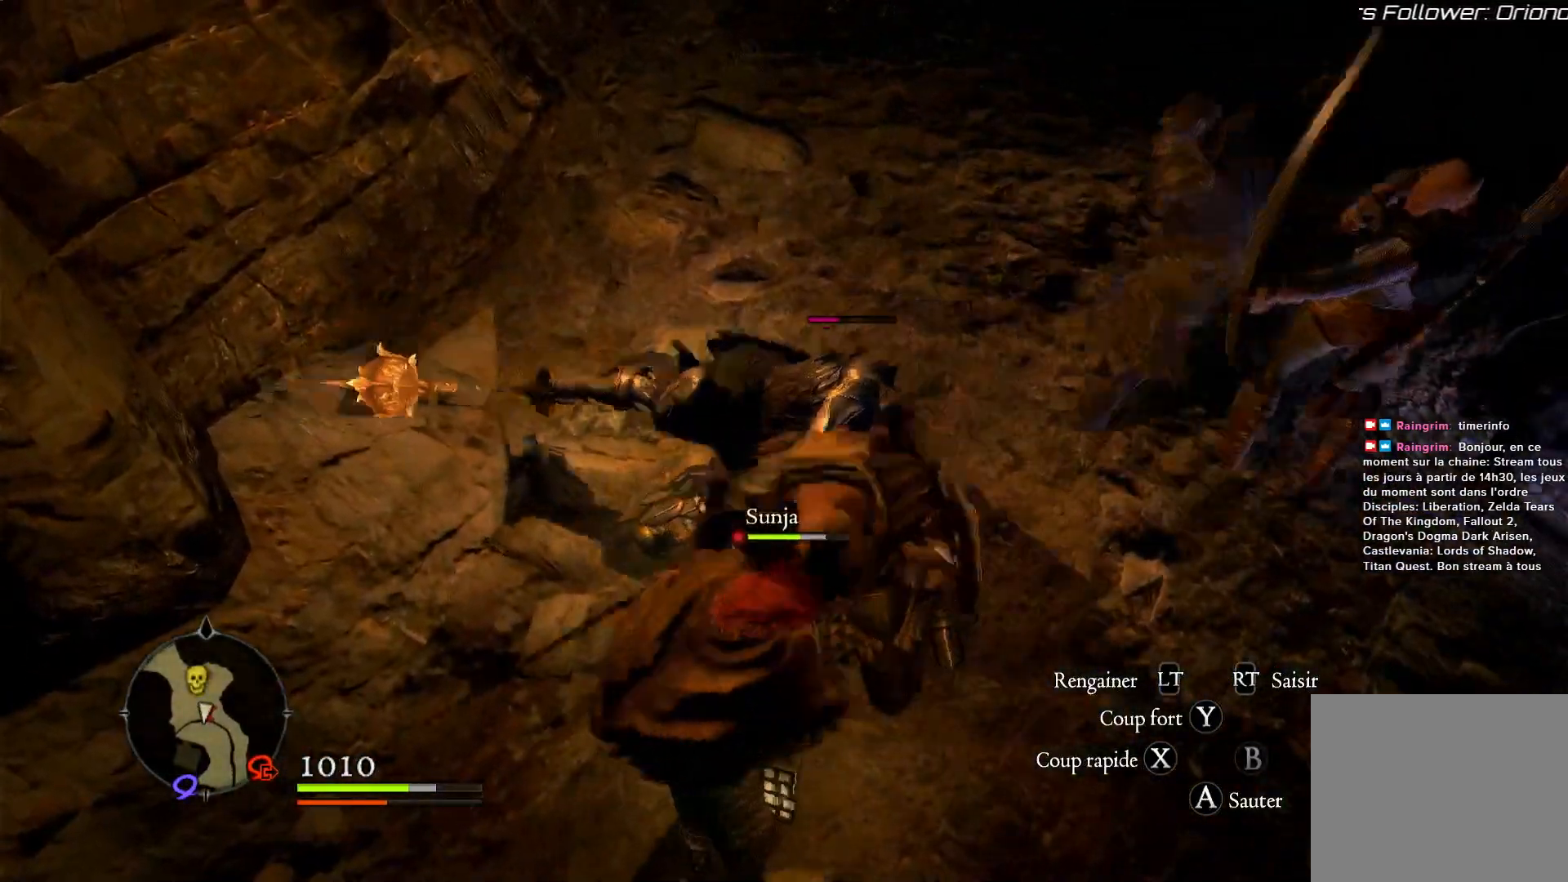
{"buttons": ["Y"], "left_stick": "up-right", "right_stick": "center", "events": [[217, "left_stick", "up-right"], [433, "Y", "down"]]}
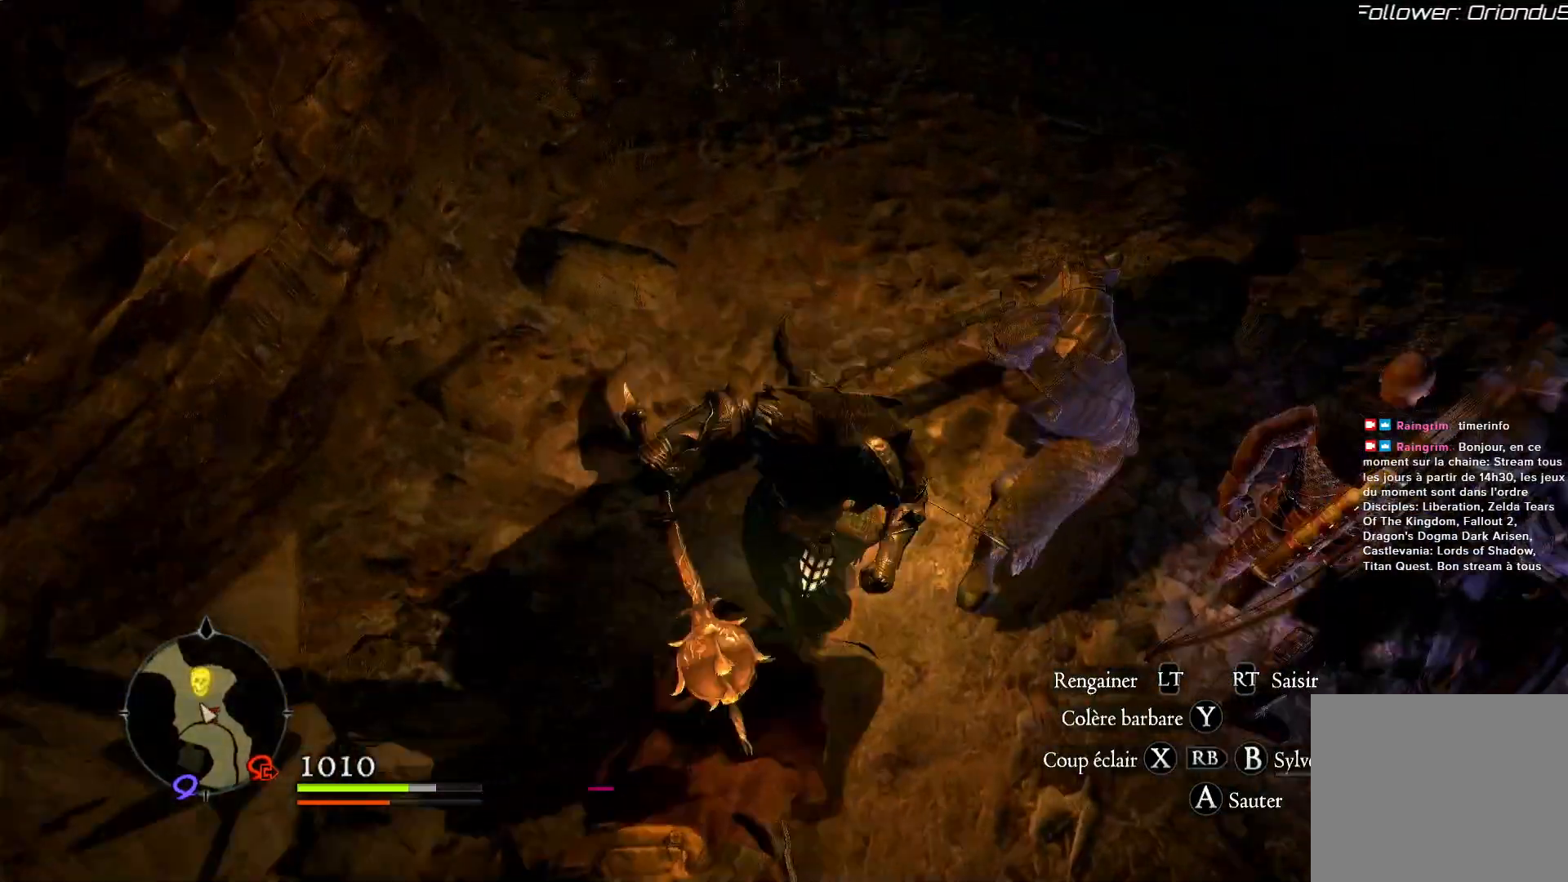
{"buttons": [], "left_stick": "up-right", "right_stick": "center", "events": [[117, "Y", "up"]]}
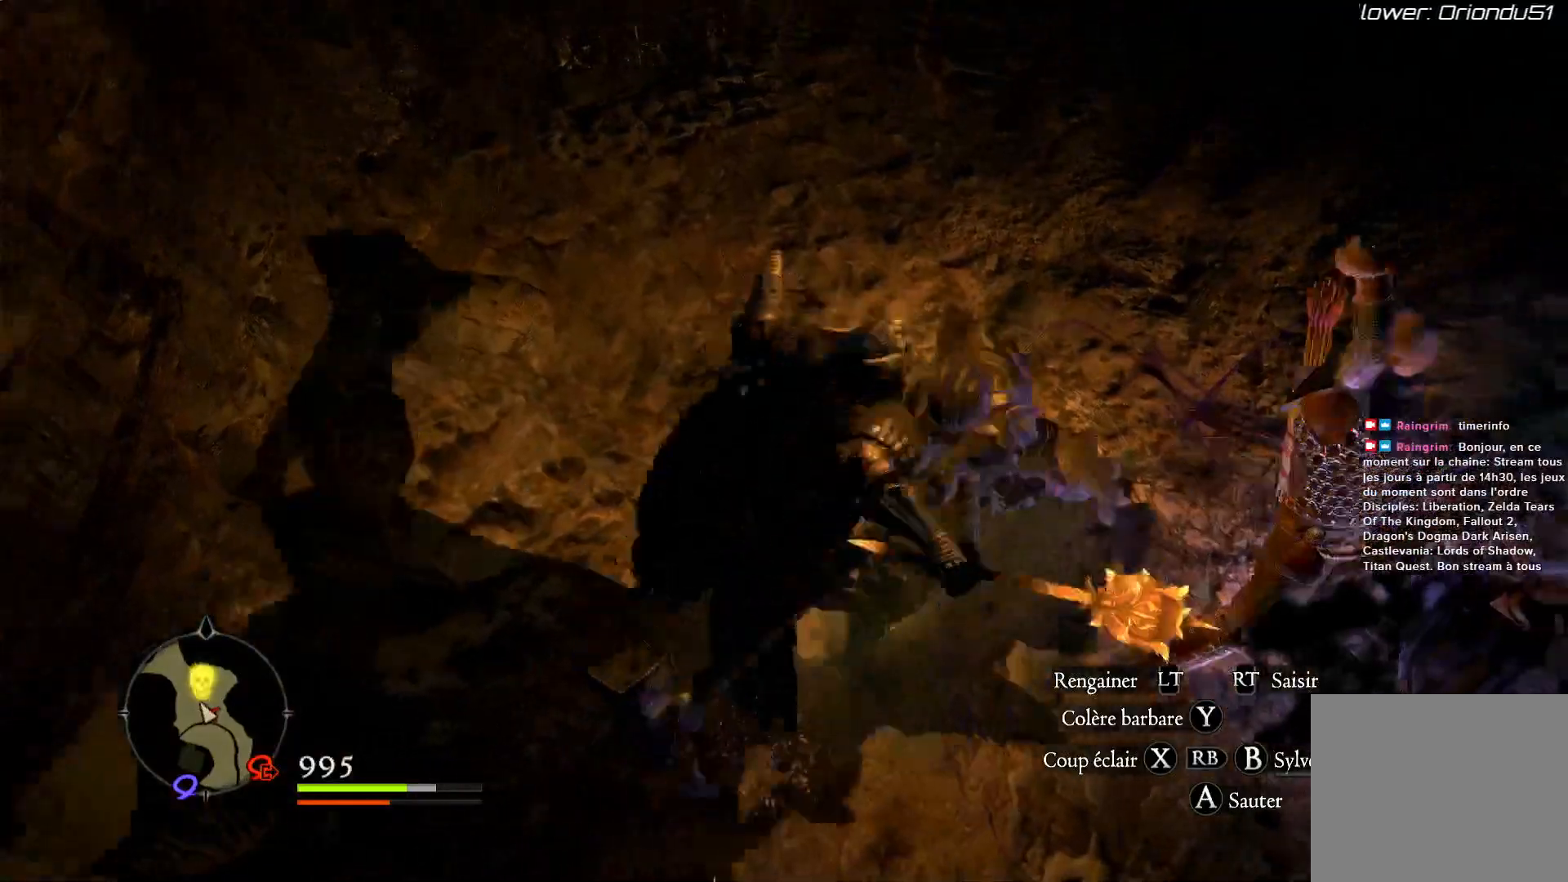
{"buttons": [], "left_stick": "up", "right_stick": "center", "events": [[383, "left_stick", "up"]]}
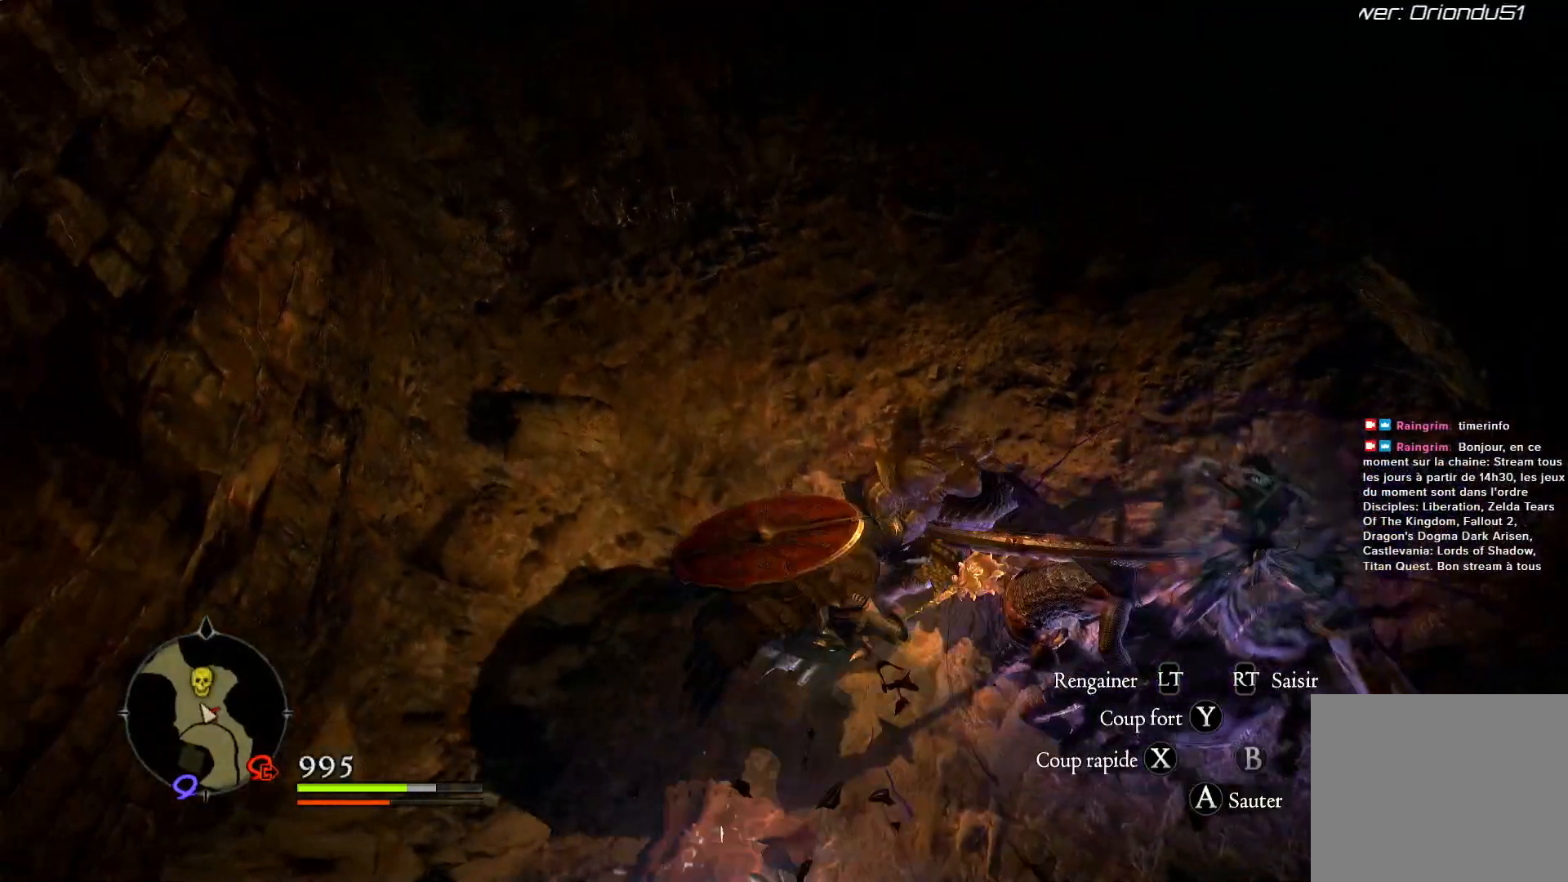
{"buttons": ["Y"], "left_stick": "right", "right_stick": "center", "events": [[17, "Y", "down"], [67, "left_stick", "up-right"], [133, "Y", "up"], [233, "Y", "down"], [383, "Y", "up"], [417, "left_stick", "right"], [433, "Y", "down"]]}